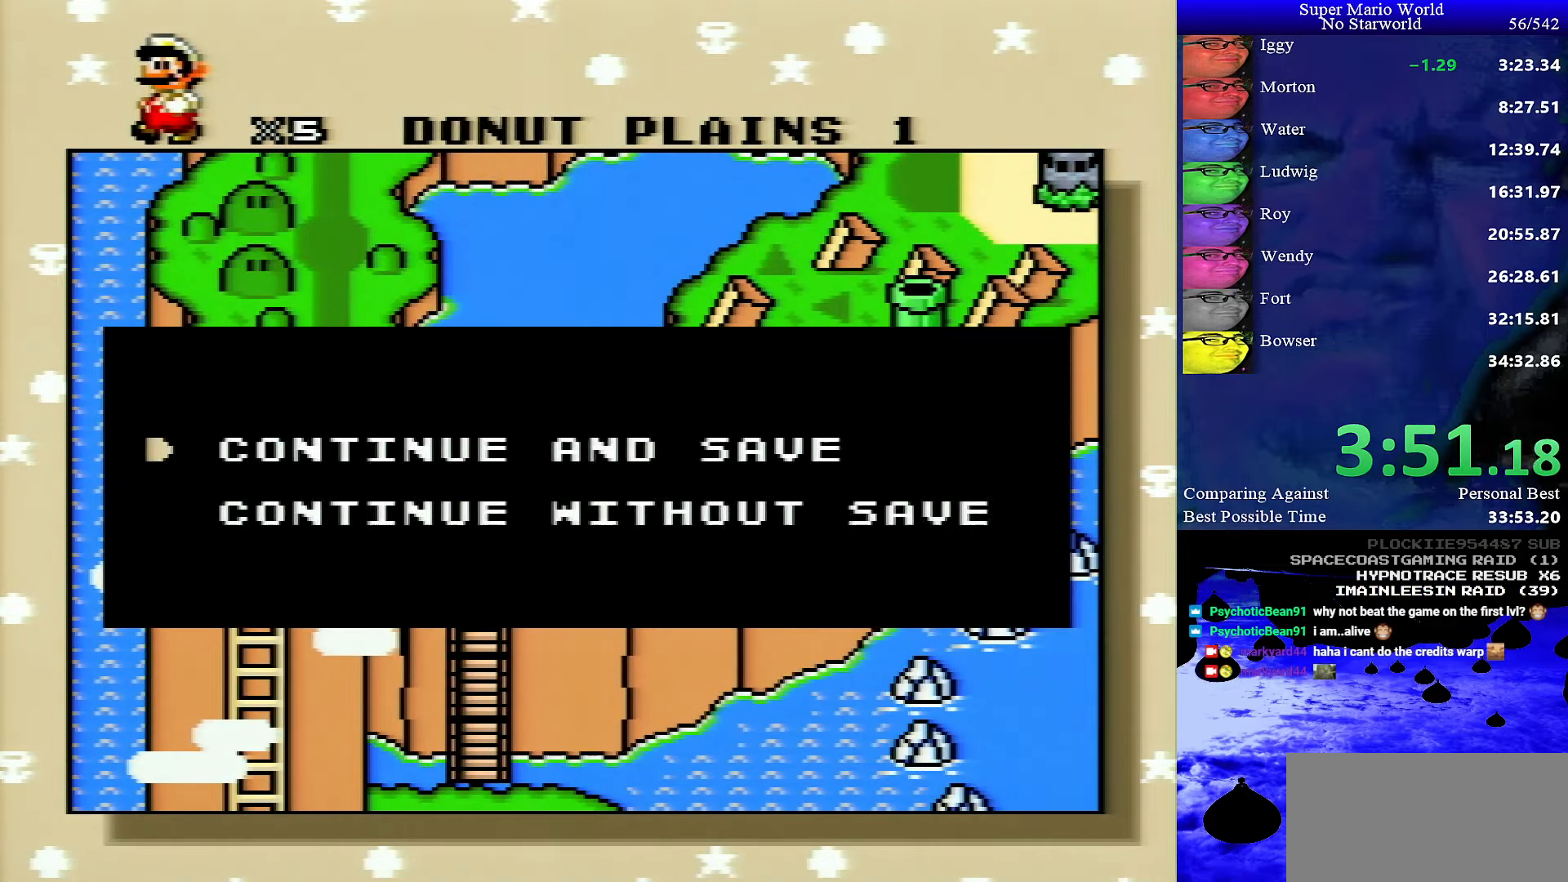
Gameplay with a controller (Nintendo layout); each line is a JSON object with the inputs held at the frame after it. "events" lists button and stick changes between this image and that frame as [ms after this image, input, new state], when the widget could be followed in between. Not read: L1 L3 R1 R3.
{"buttons": ["A"], "events": [[33, "A", "up"], [33, "B", "down"], [83, "A", "down"], [83, "B", "up"], [183, "A", "up"], [183, "B", "down"], [233, "A", "down"], [233, "B", "up"], [300, "A", "up"], [300, "B", "down"], [350, "A", "down"], [350, "B", "up"], [433, "A", "up"], [450, "B", "down"], [500, "A", "down"], [500, "B", "up"]]}
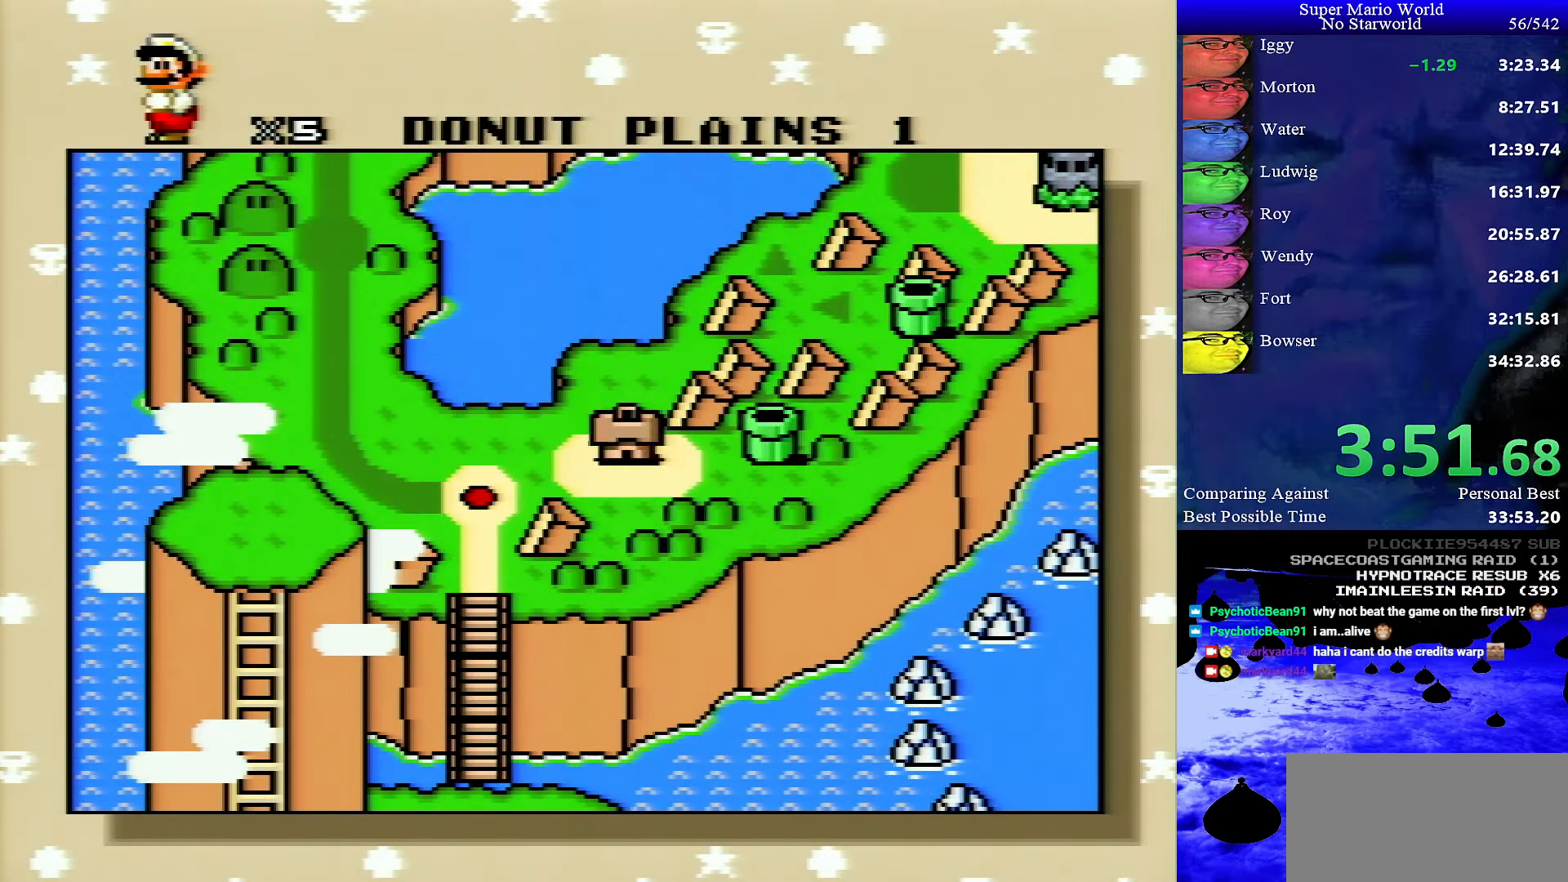
{"buttons": ["A", "B"], "events": [[50, "A", "up"], [66, "B", "down"], [133, "A", "down"], [133, "B", "up"], [200, "A", "up"], [200, "B", "down"], [266, "A", "down"], [266, "B", "up"], [316, "A", "up"], [316, "B", "down"], [366, "B", "up"], [400, "A", "down"], [466, "B", "down"]]}
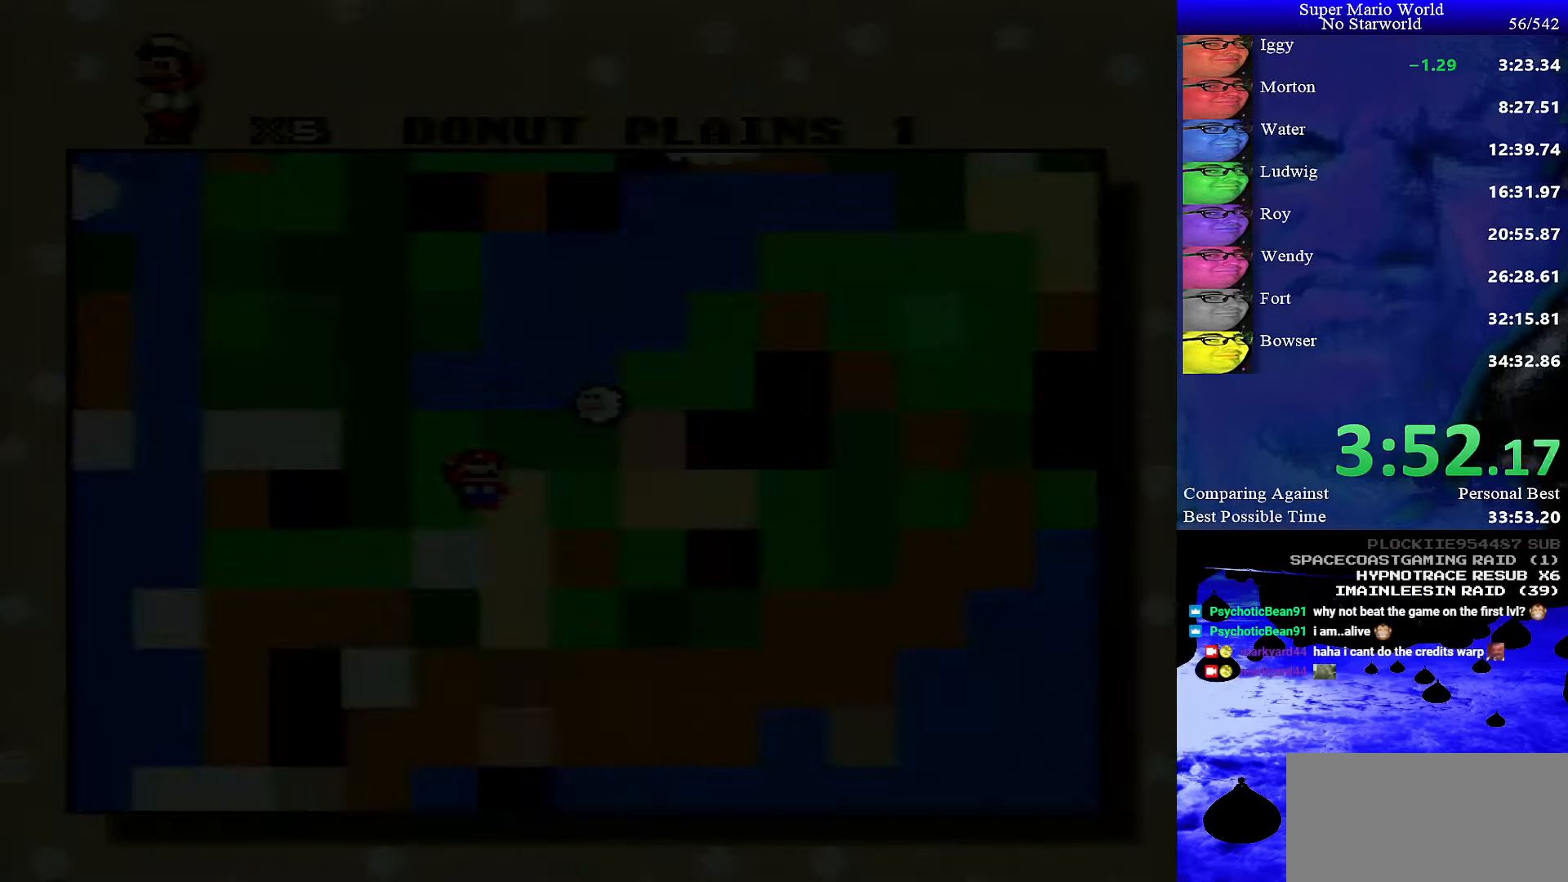
{"buttons": [], "events": [[33, "A", "up"], [50, "B", "up"]]}
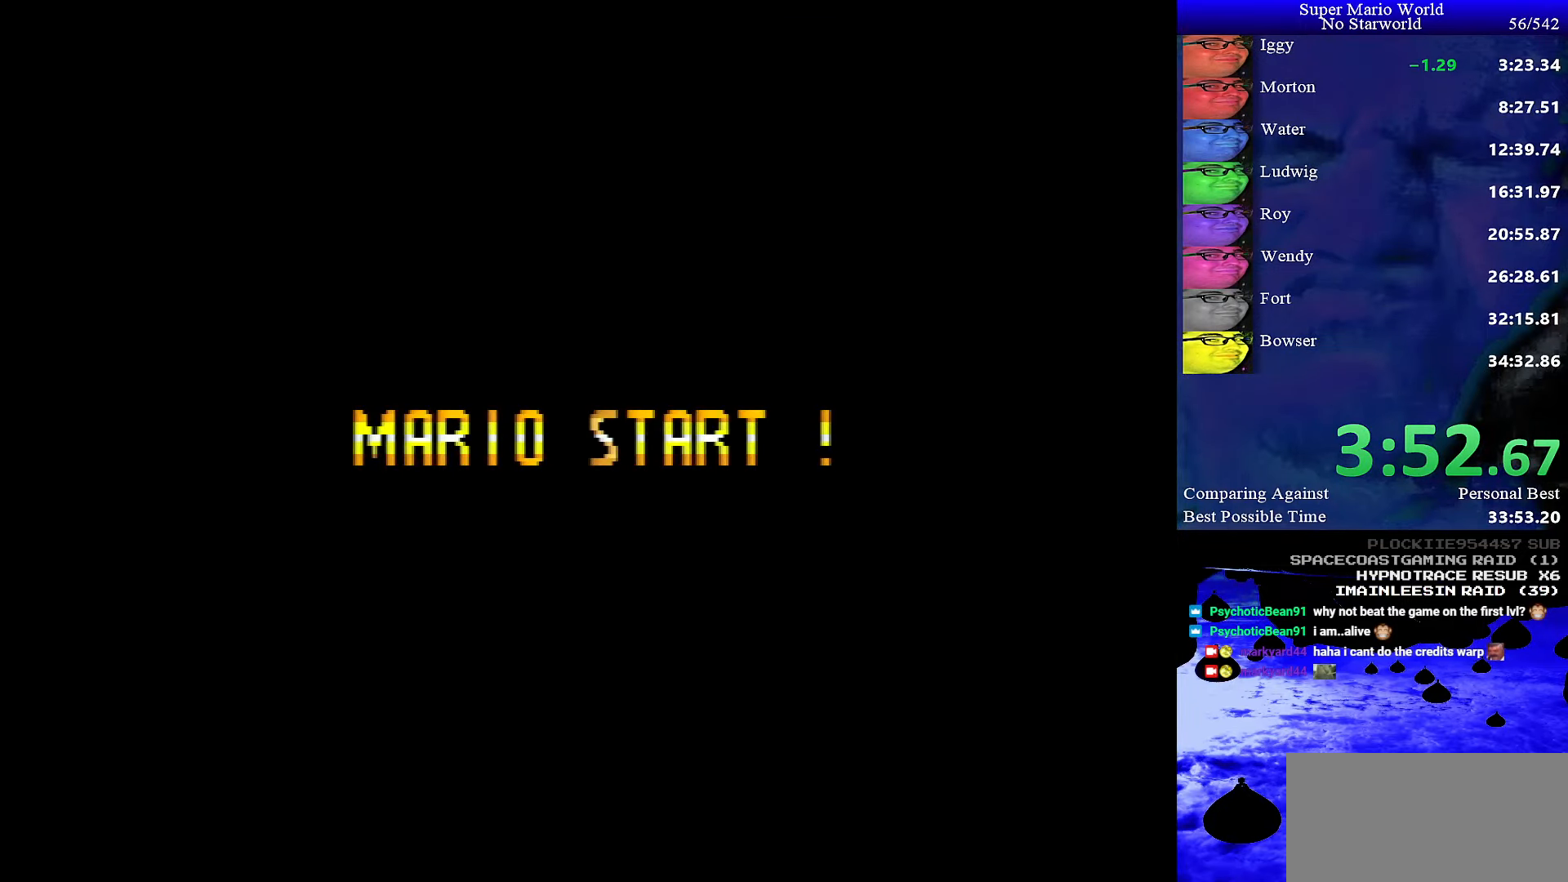
{"buttons": [], "events": []}
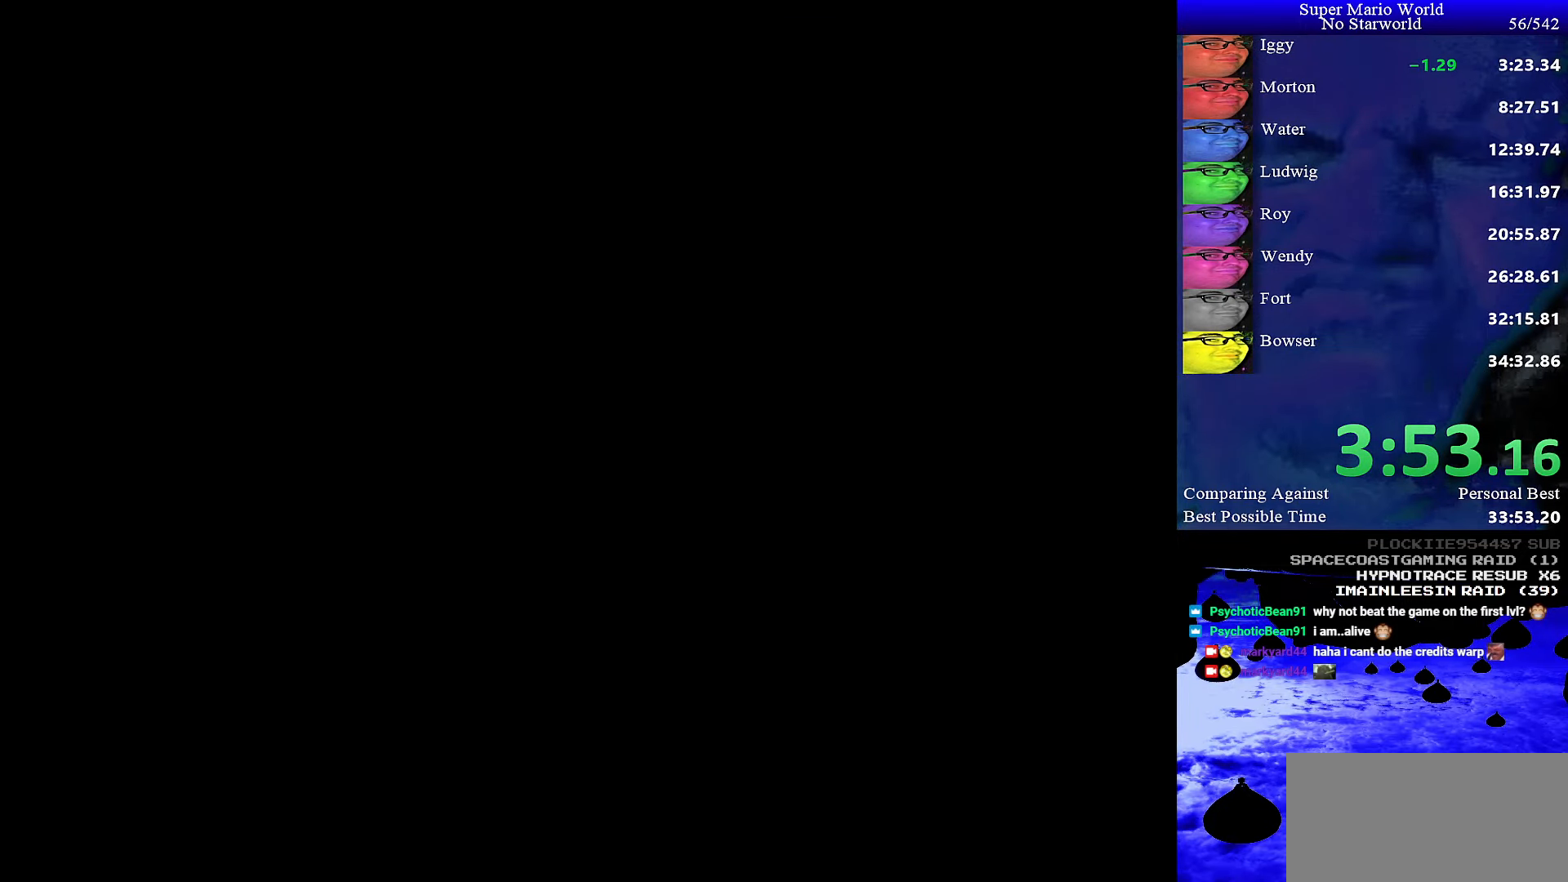
{"buttons": [], "events": []}
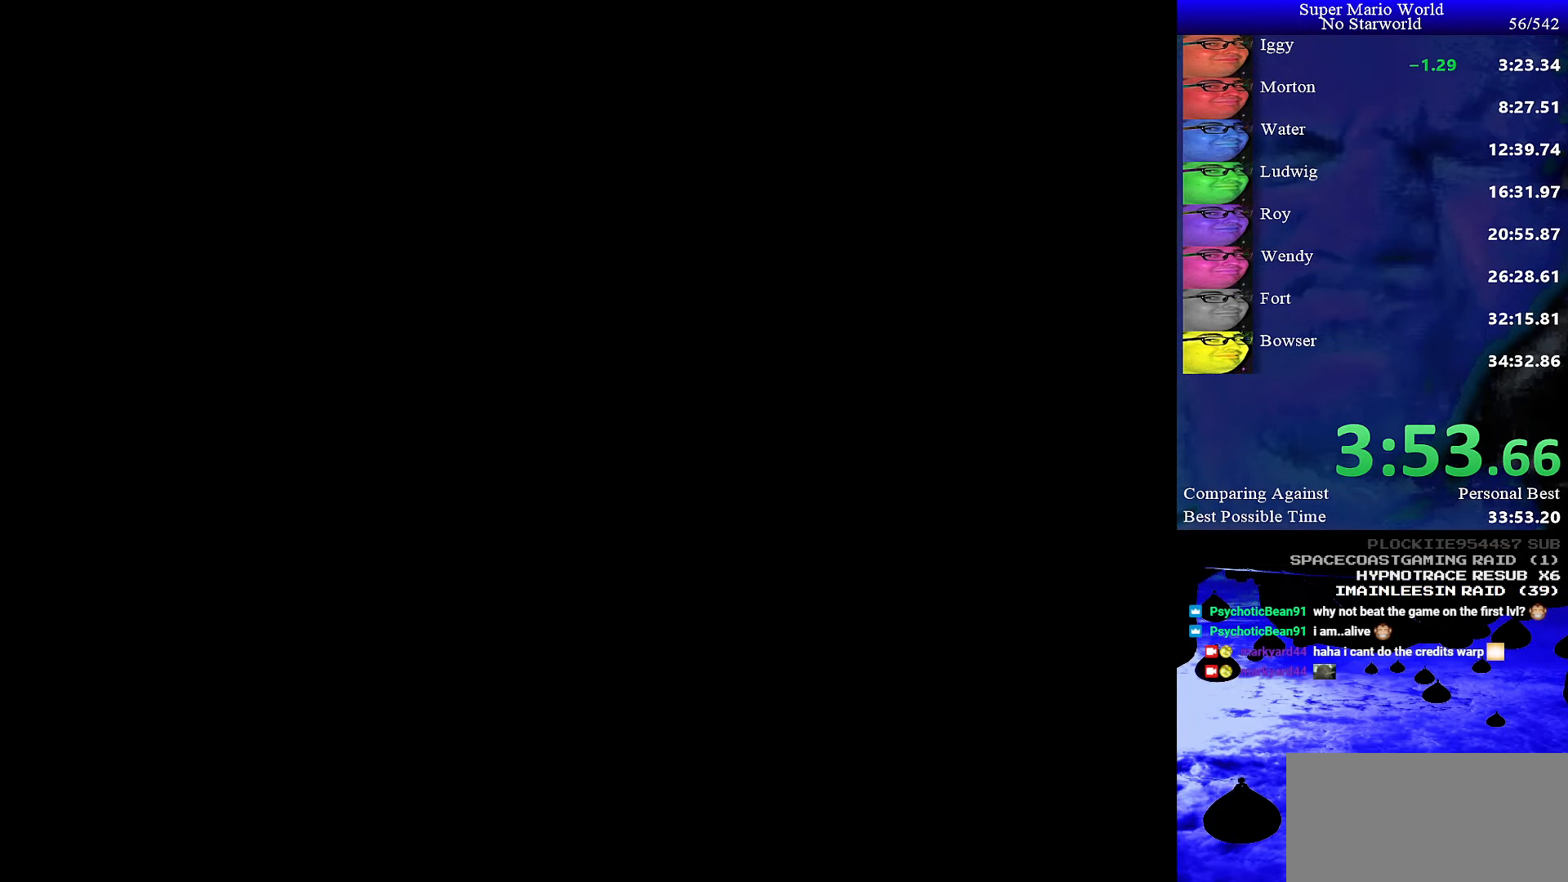
{"buttons": ["Y", "DPAD_RIGHT"], "events": [[316, "DPAD_RIGHT", "down"], [316, "Y", "down"]]}
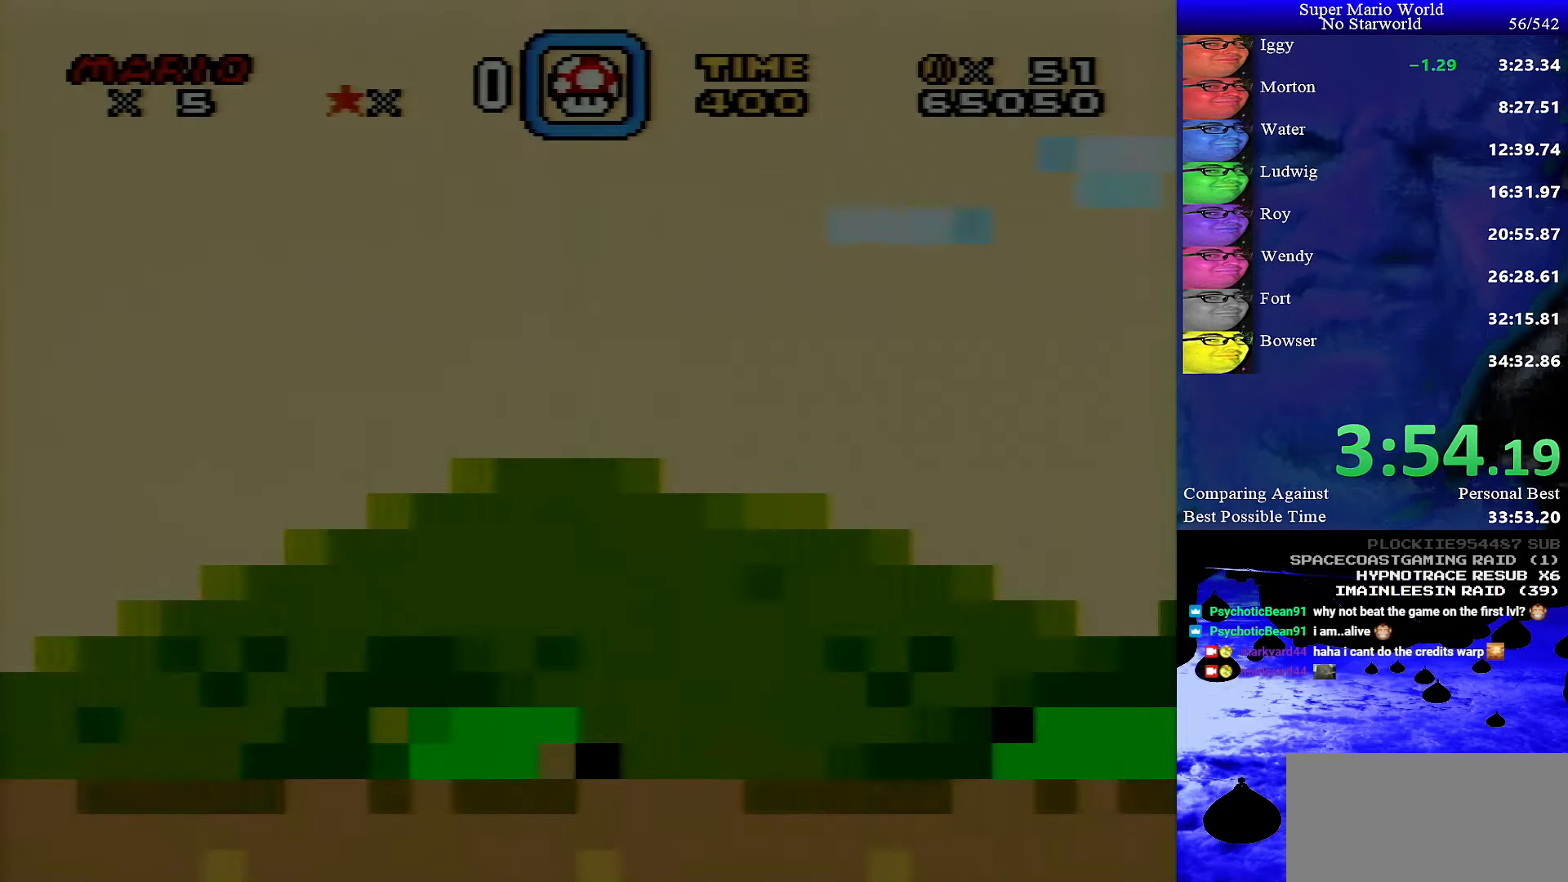
{"buttons": ["Y", "DPAD_RIGHT"], "events": []}
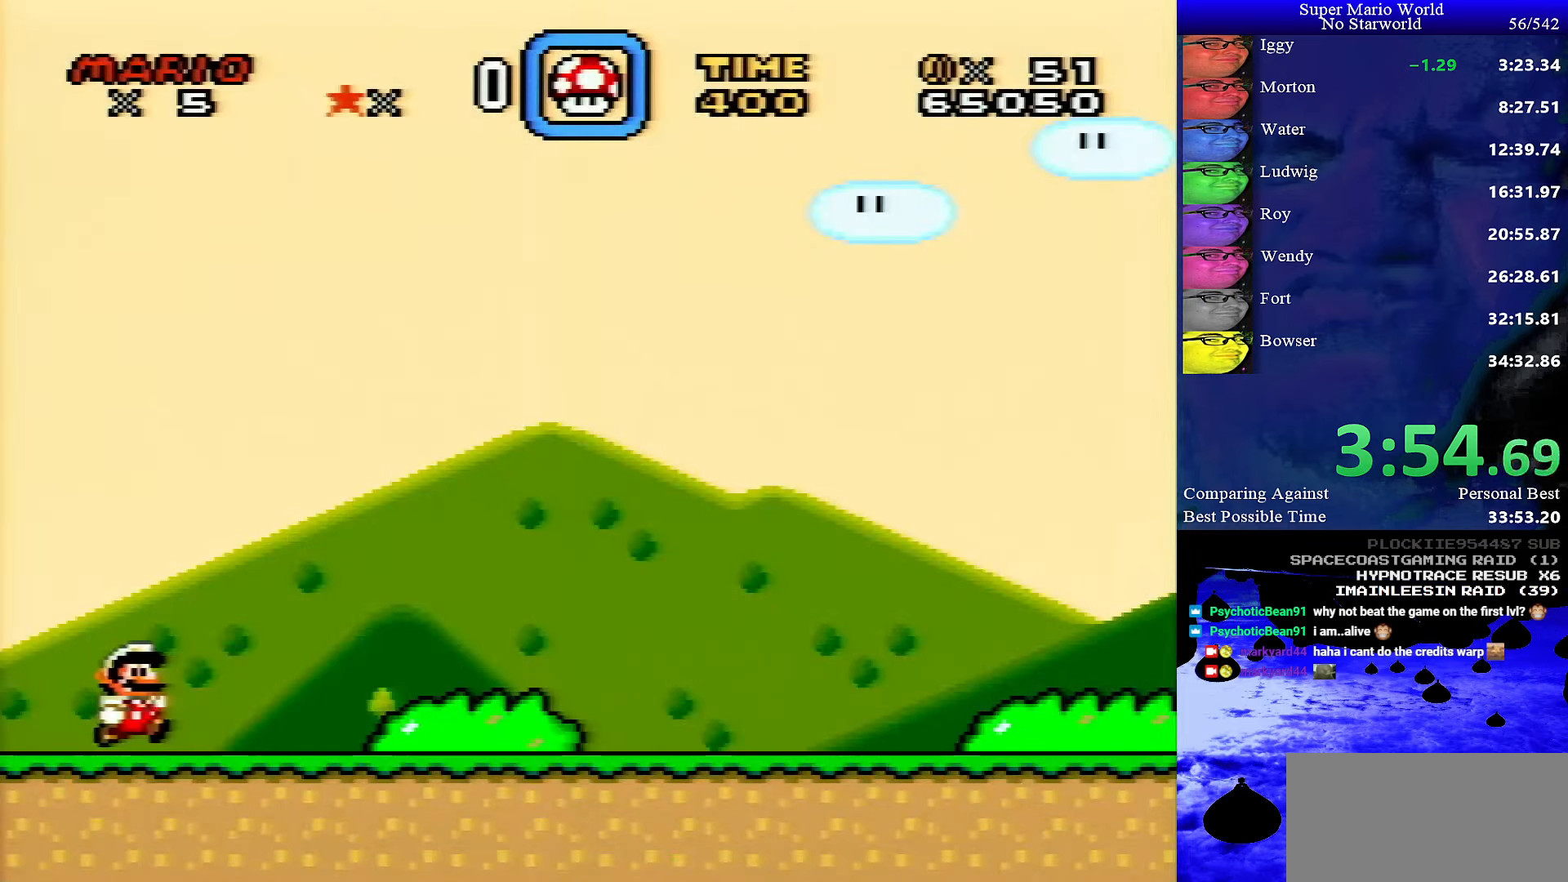
{"buttons": ["Y", "DPAD_RIGHT"], "events": []}
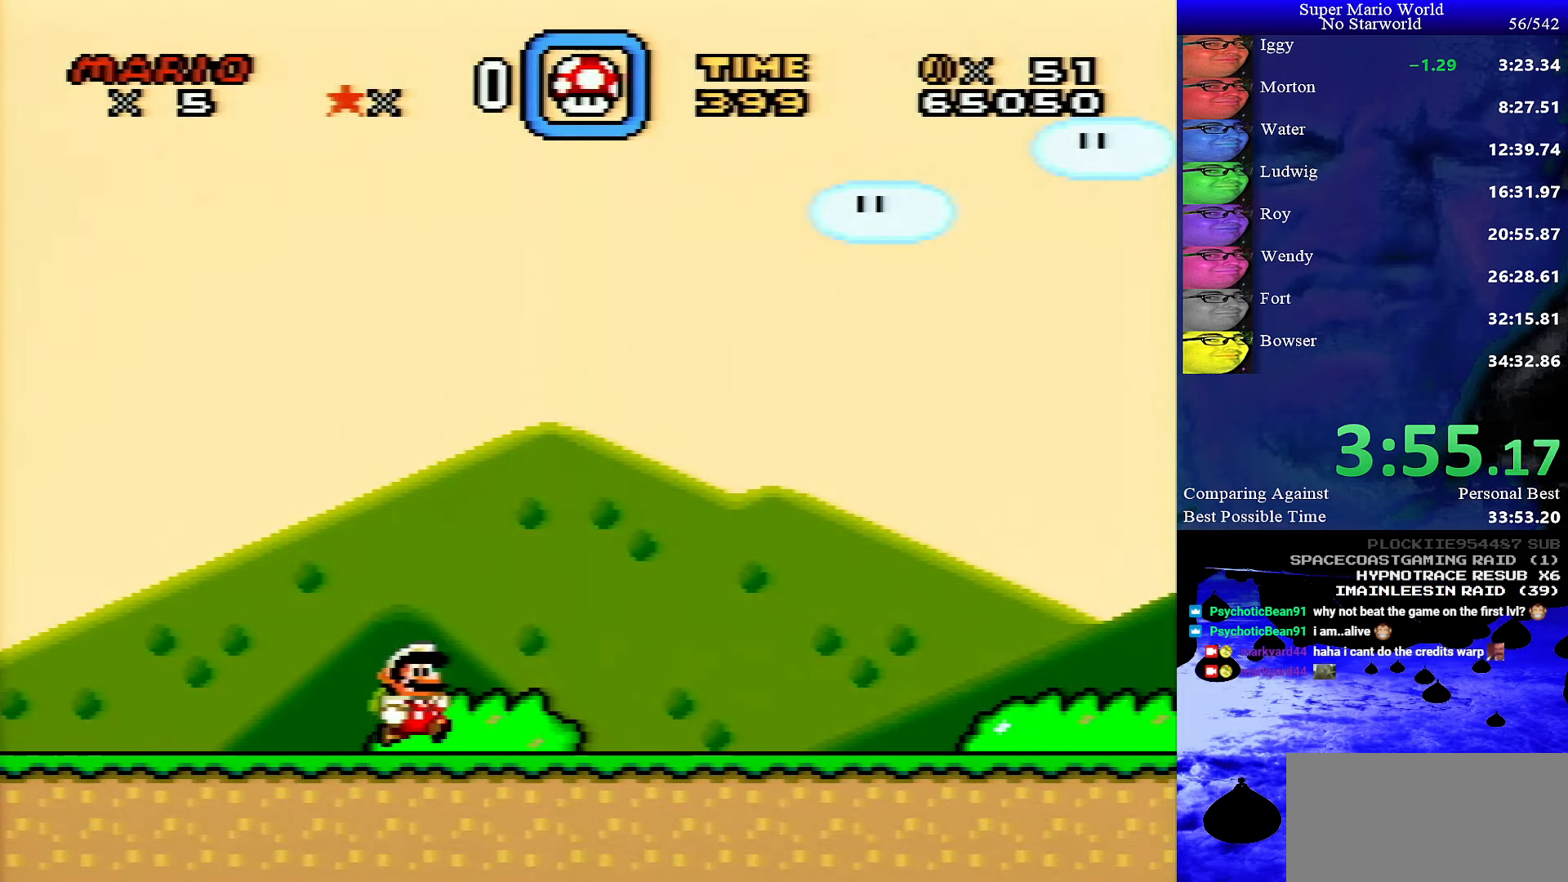
{"buttons": ["Y", "DPAD_RIGHT"], "events": []}
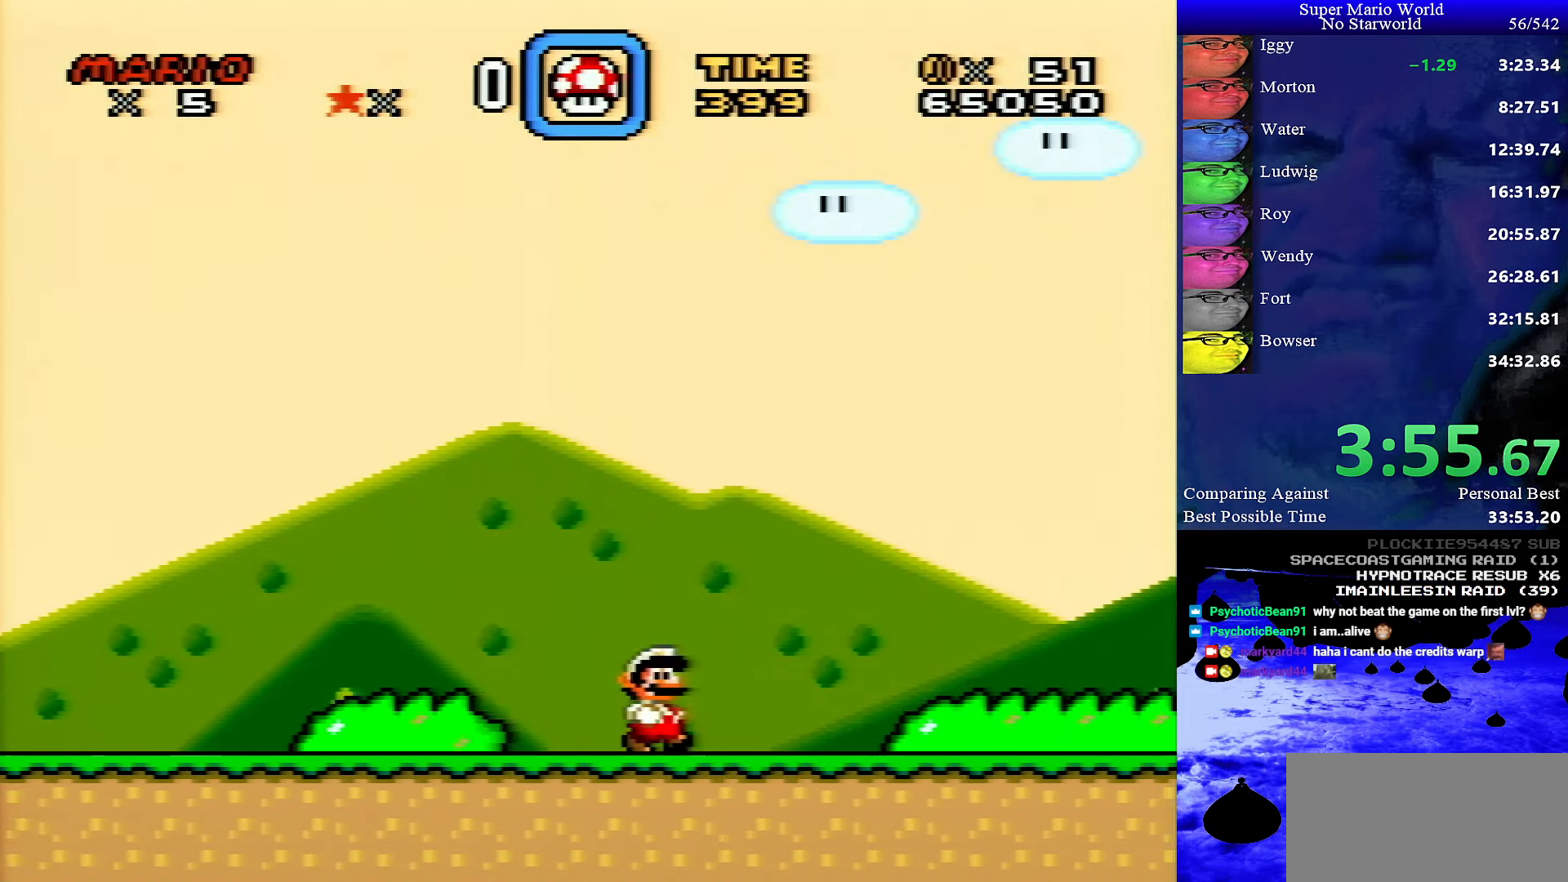
{"buttons": ["Y", "DPAD_RIGHT"], "events": []}
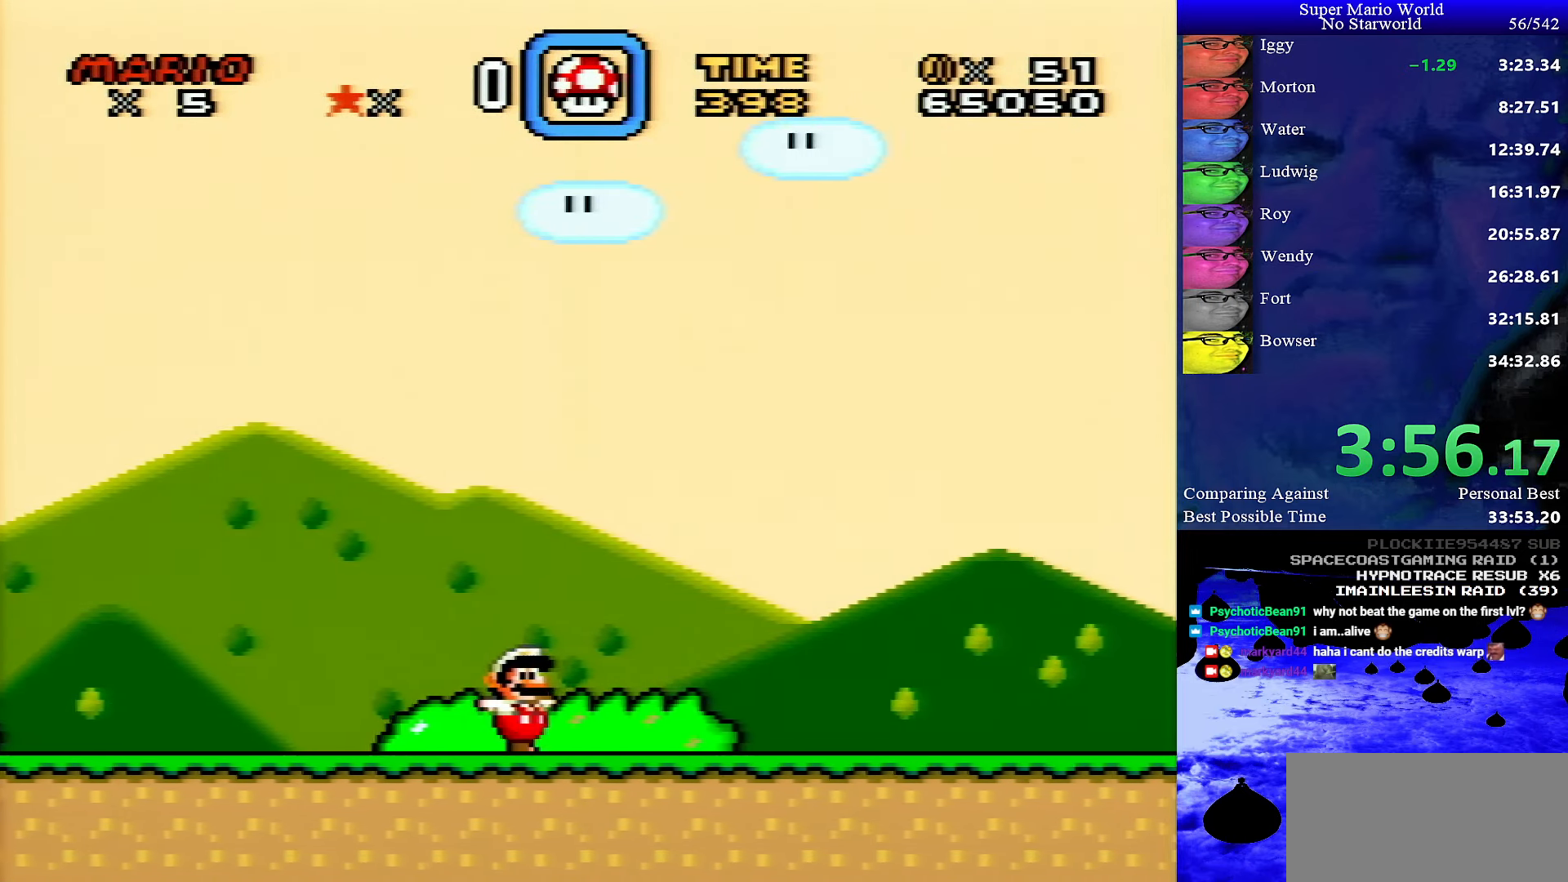
{"buttons": ["Y", "DPAD_RIGHT"], "events": []}
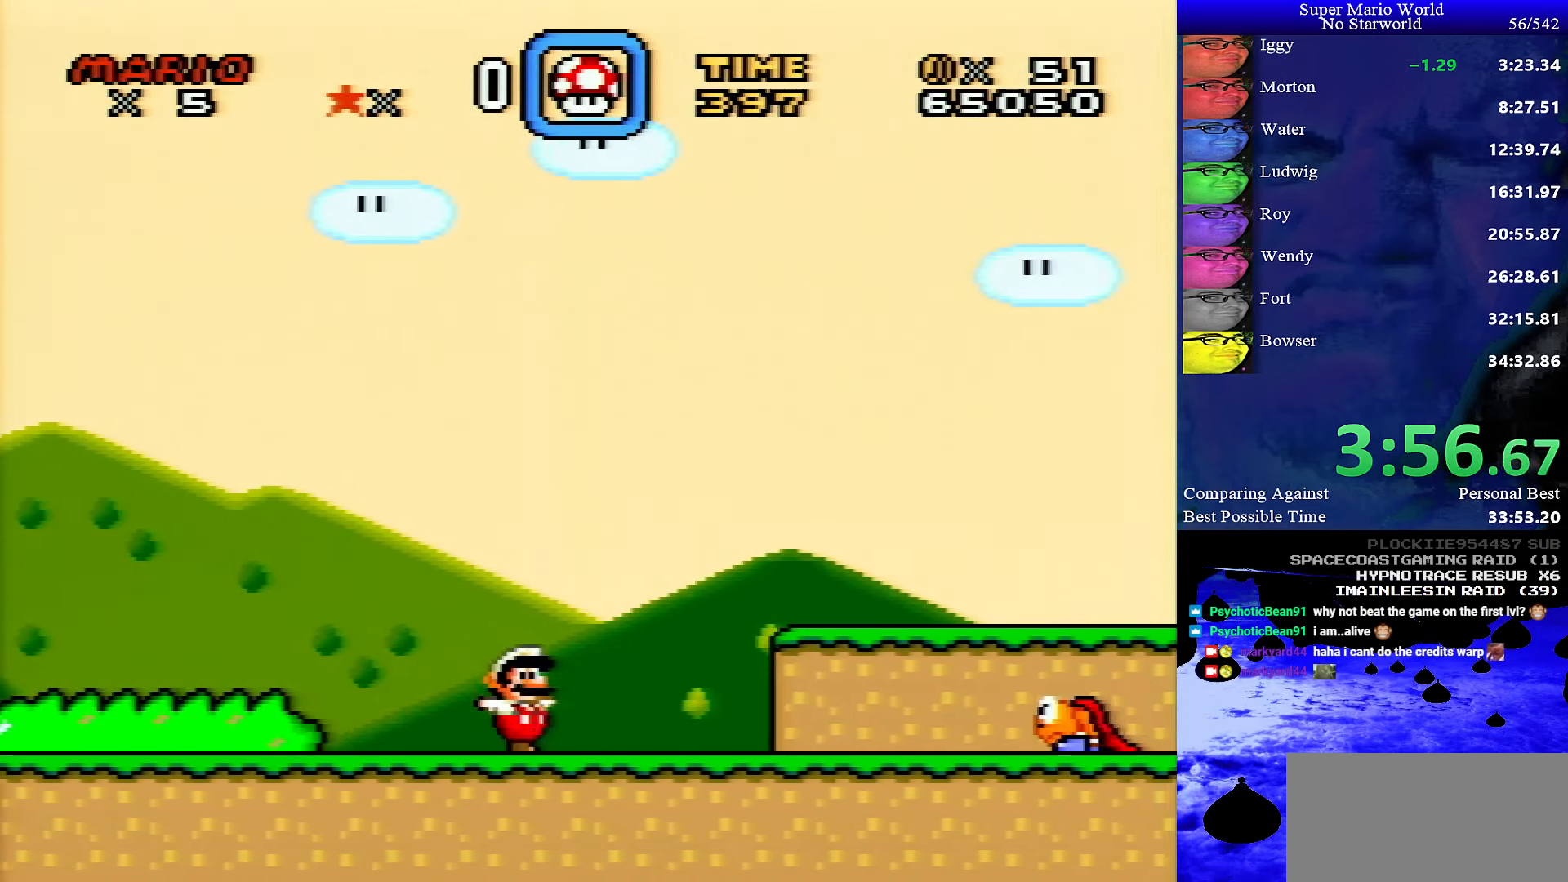
{"buttons": ["B", "Y", "DPAD_LEFT"], "events": [[333, "B", "down"], [333, "DPAD_UP", "down"], [350, "DPAD_RIGHT", "up"], [367, "DPAD_LEFT", "down"], [367, "DPAD_UP", "up"]]}
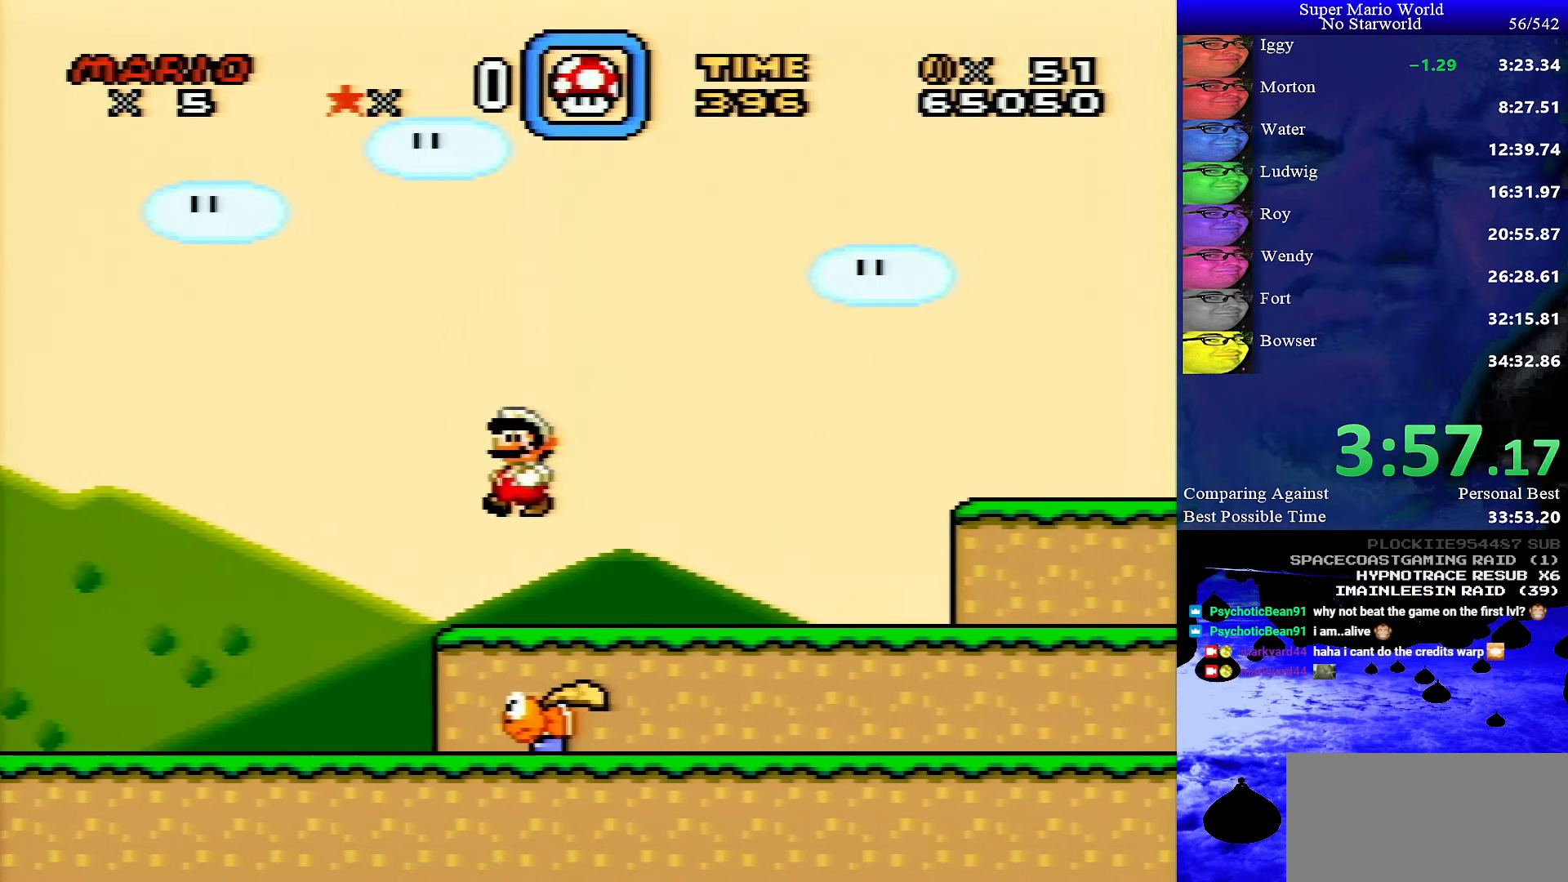
{"buttons": ["B", "Y", "DPAD_LEFT"], "events": [[100, "B", "up"], [317, "B", "down"]]}
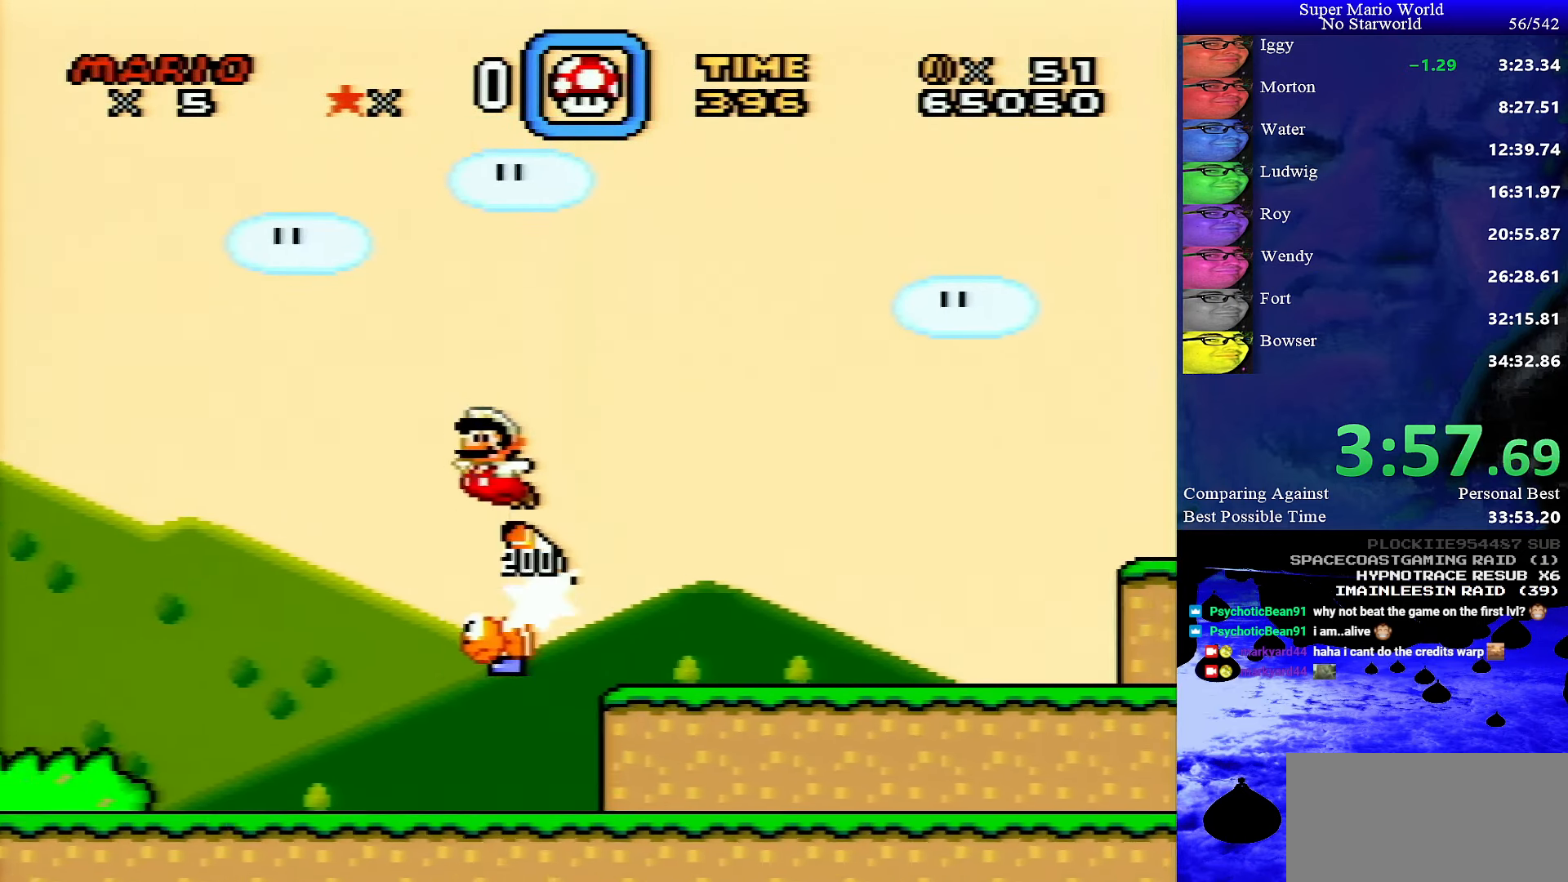
{"buttons": ["B", "Y", "DPAD_RIGHT"], "events": [[100, "DPAD_LEFT", "up"], [200, "DPAD_RIGHT", "down"]]}
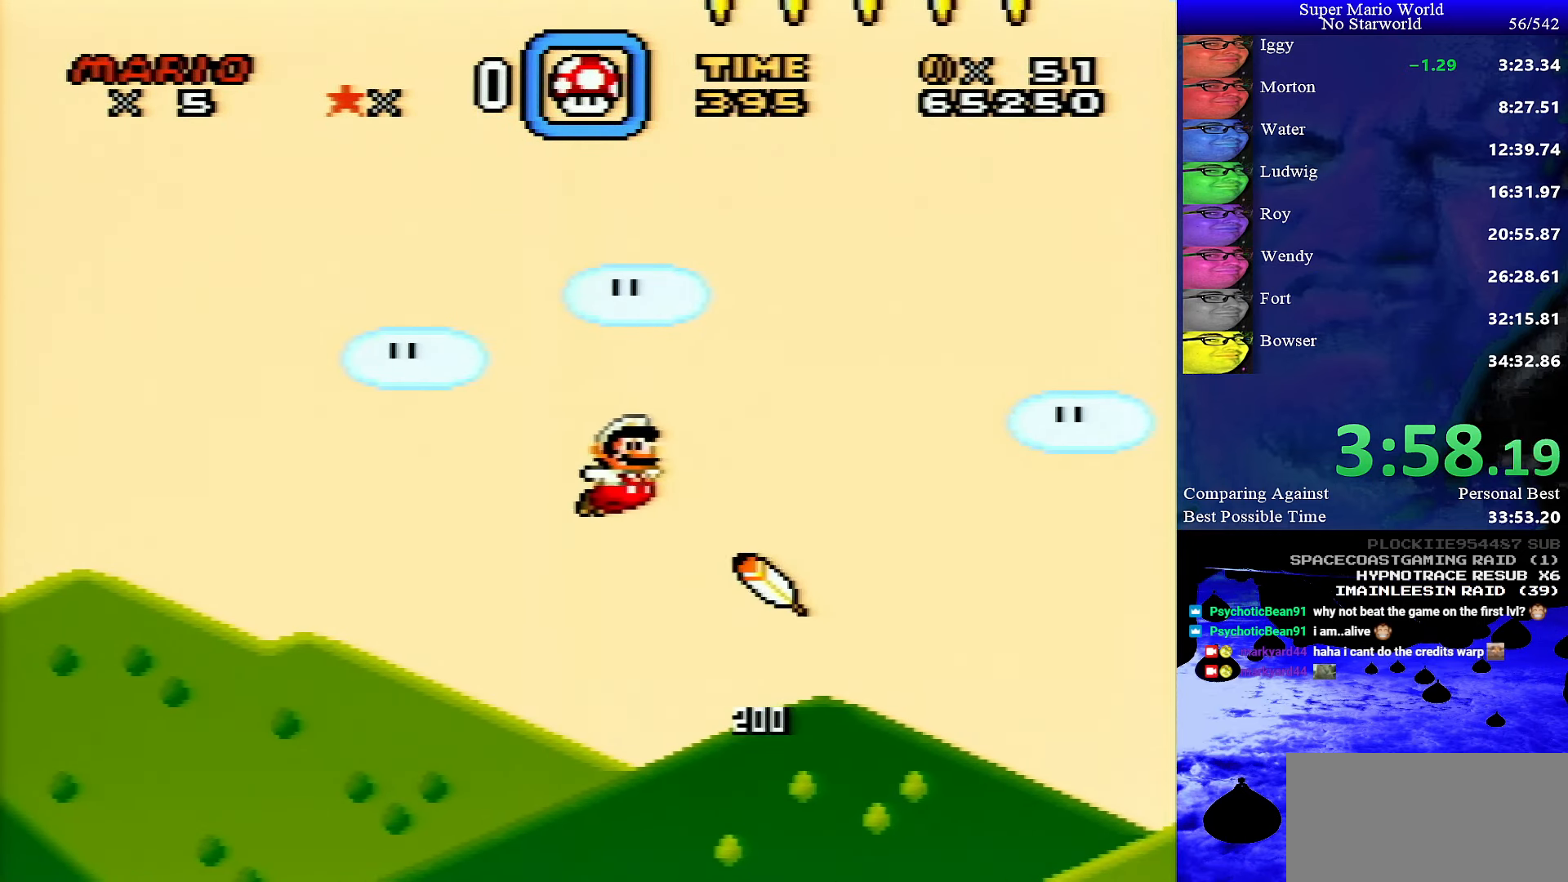
{"buttons": ["B", "Y", "DPAD_RIGHT"], "events": []}
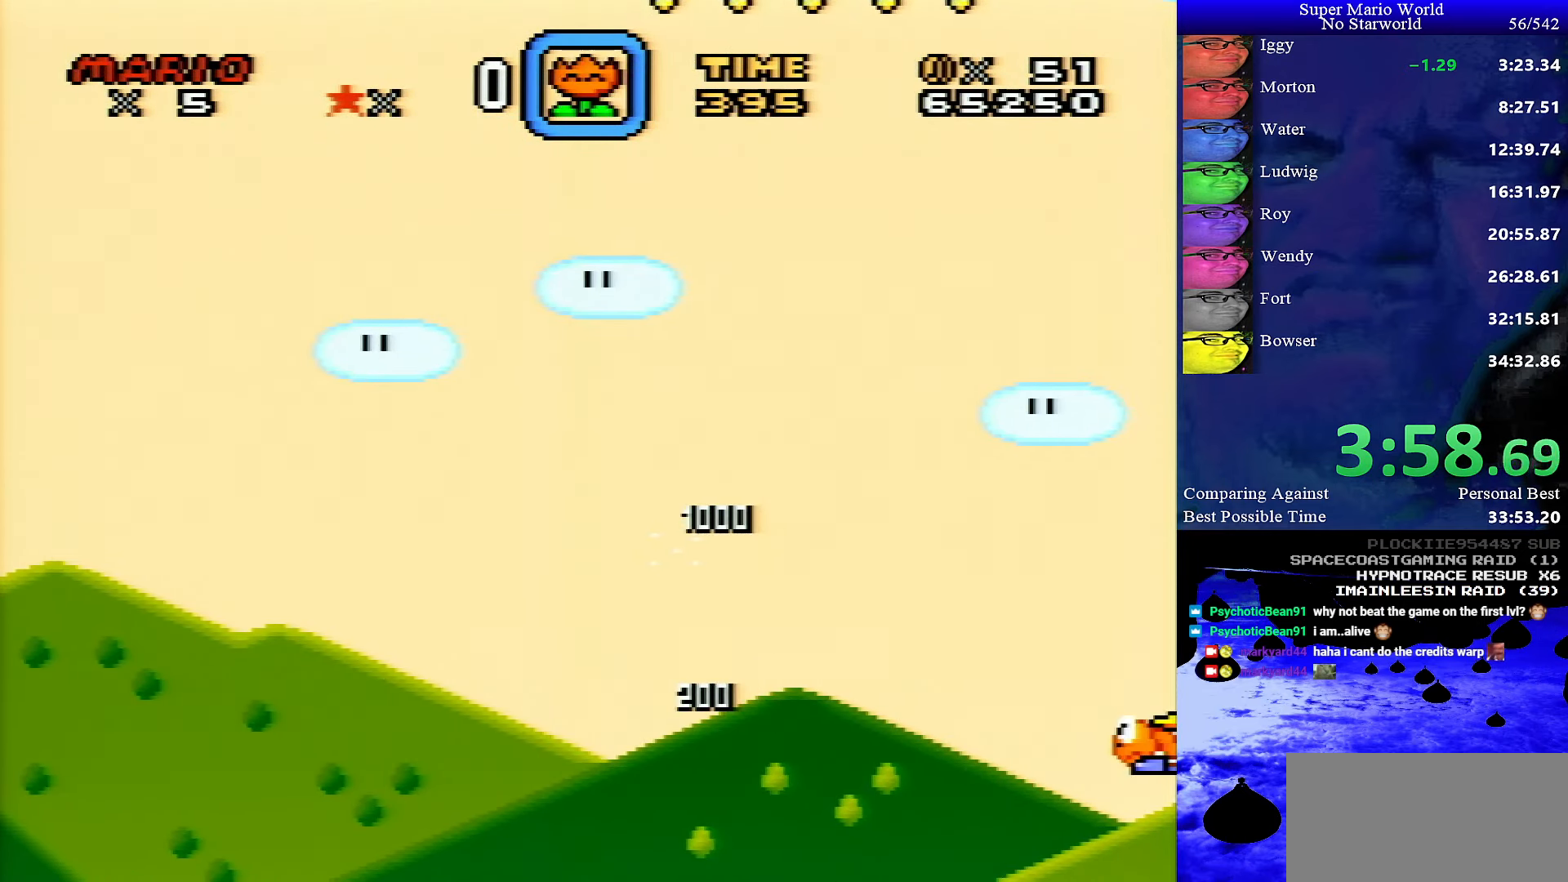
{"buttons": ["B", "Y", "DPAD_RIGHT"], "events": []}
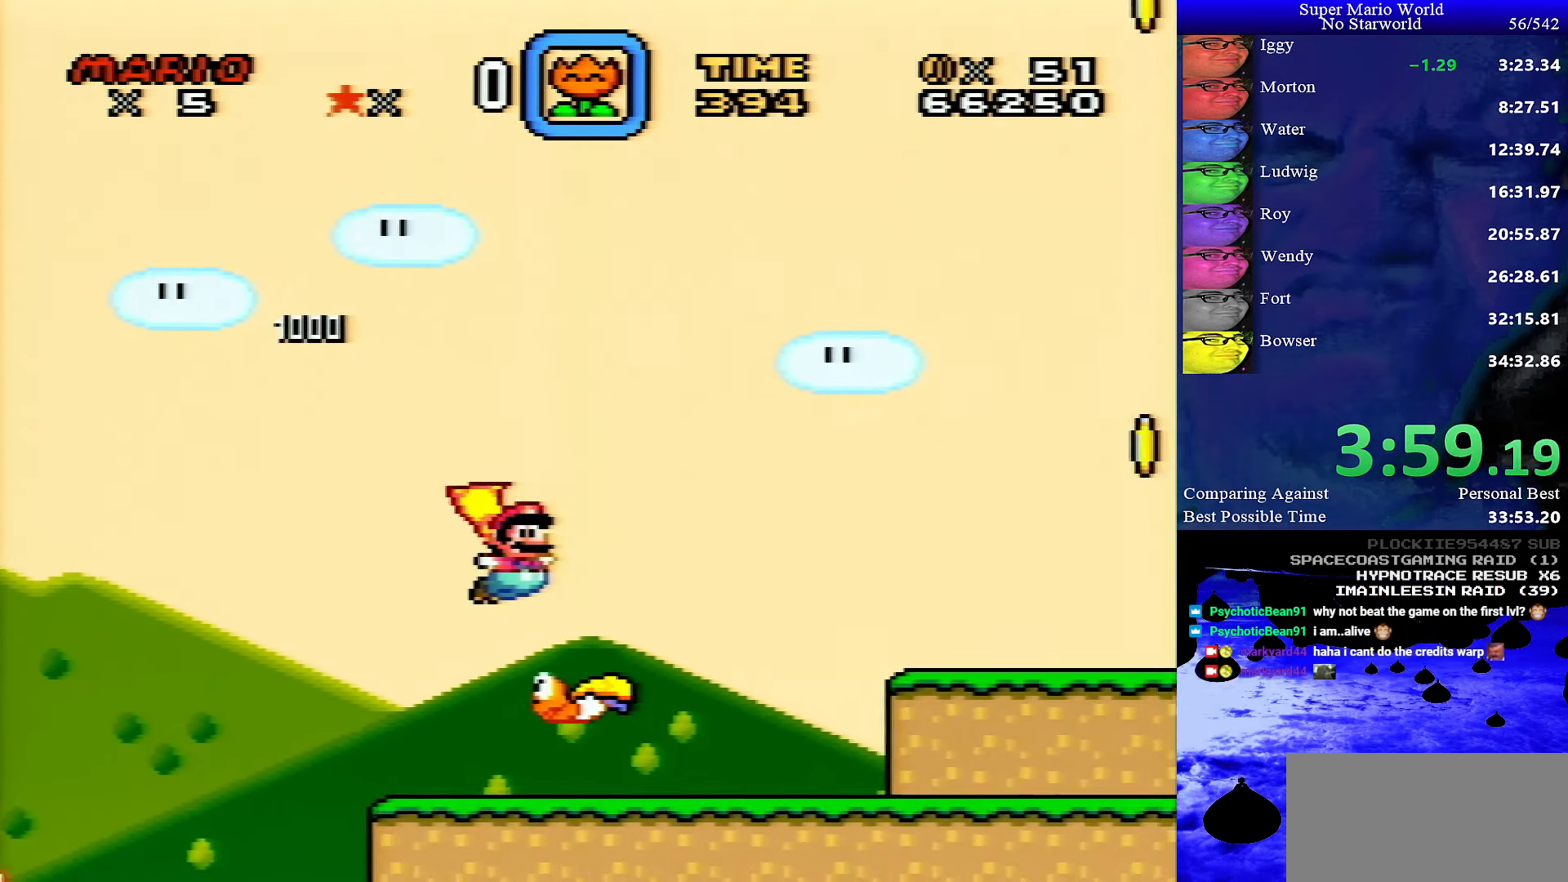
{"buttons": ["Y", "DPAD_RIGHT"], "events": [[67, "B", "up"]]}
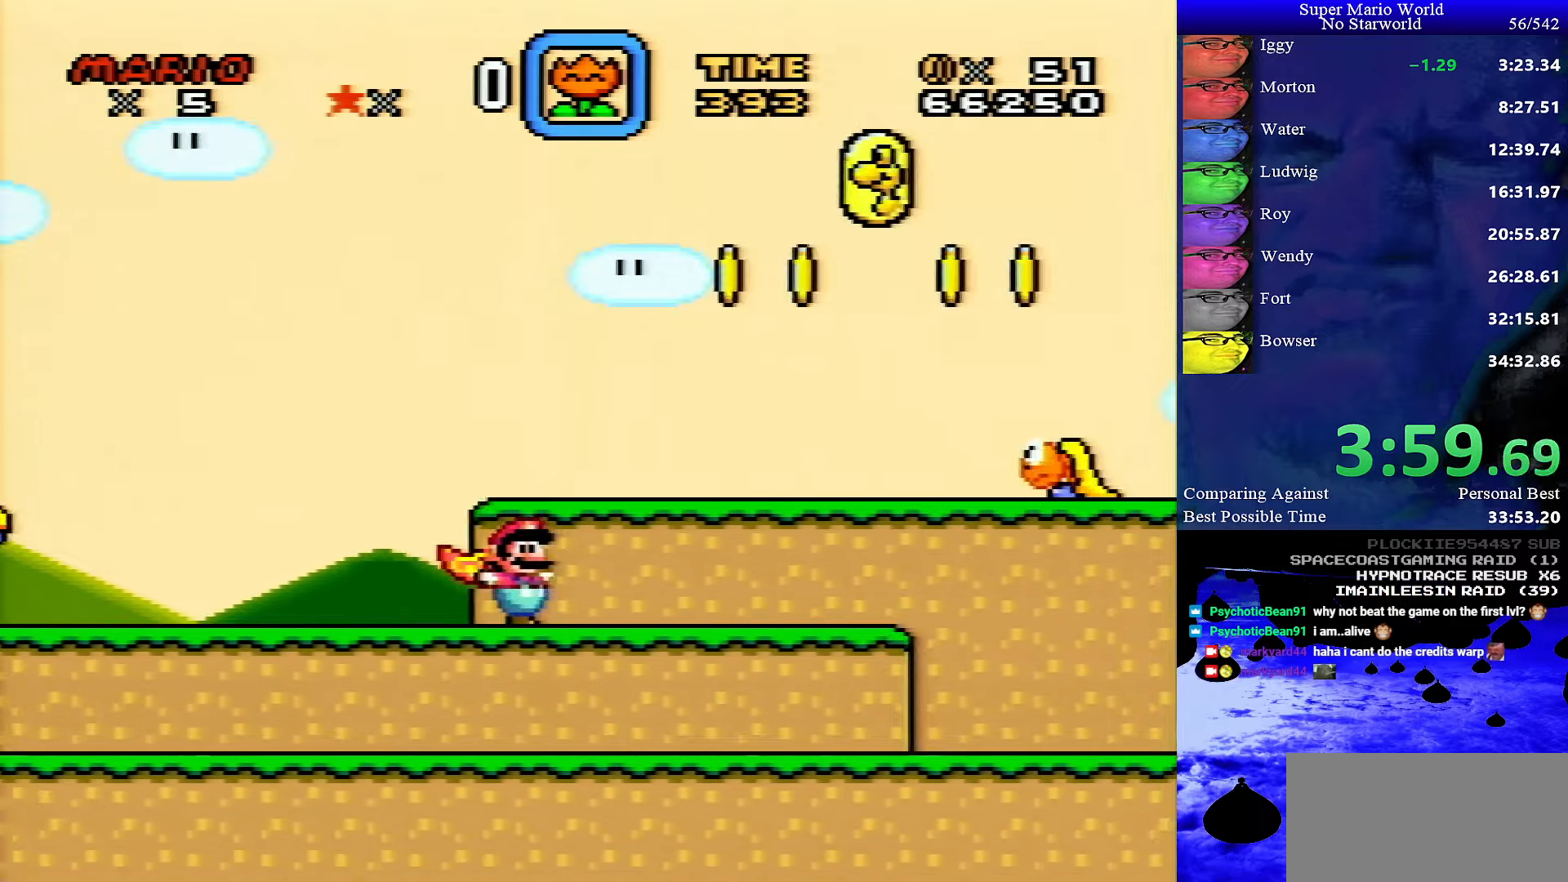
{"buttons": ["B", "Y", "DPAD_RIGHT"], "events": [[17, "B", "down"]]}
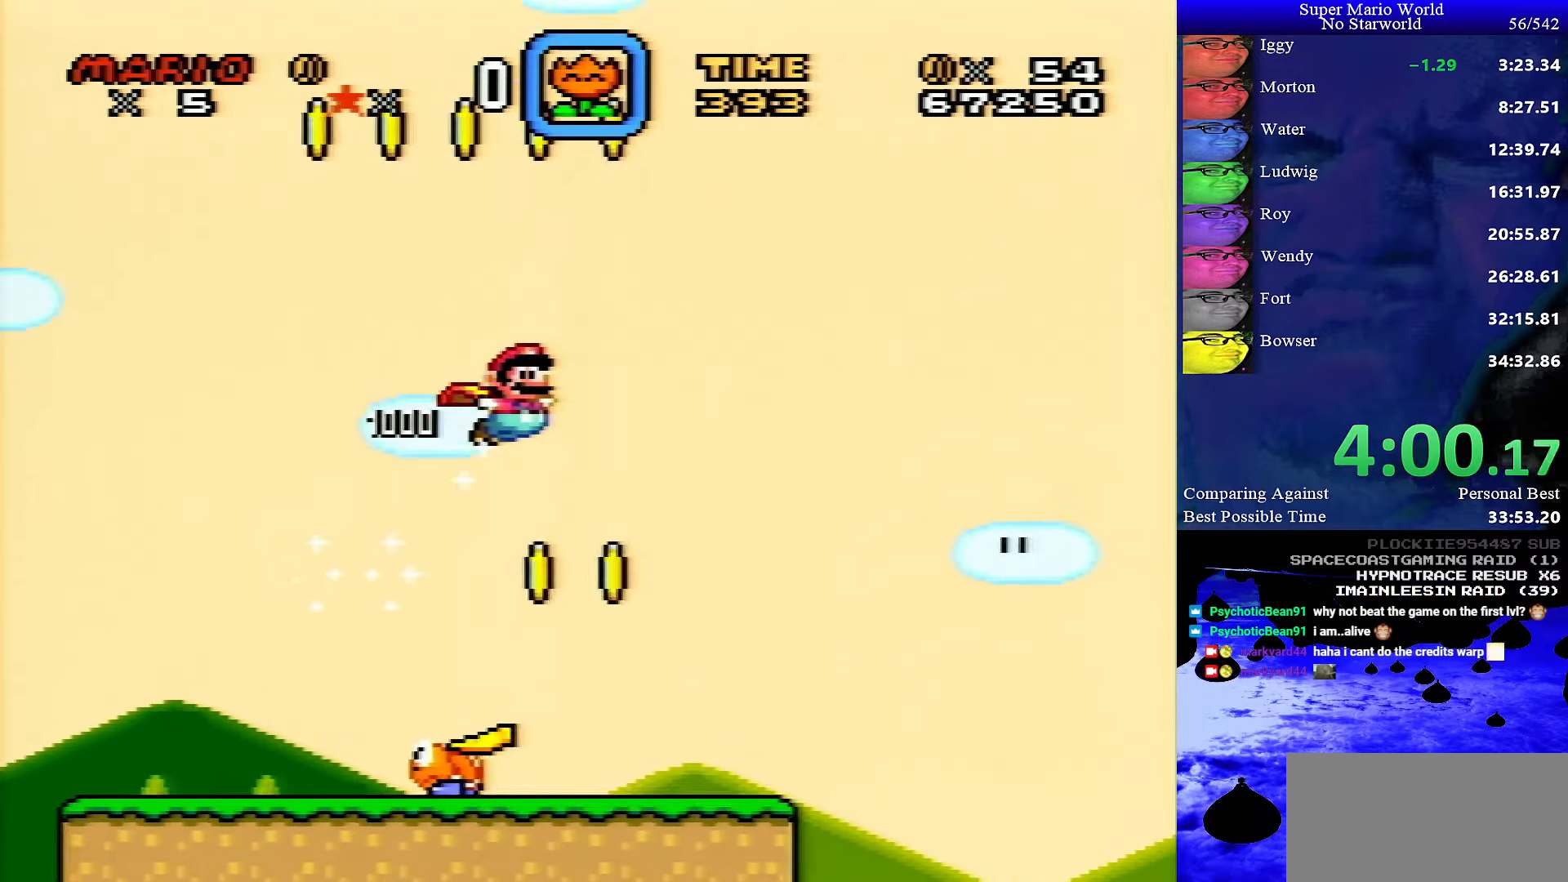
{"buttons": ["B", "Y", "DPAD_RIGHT"], "events": []}
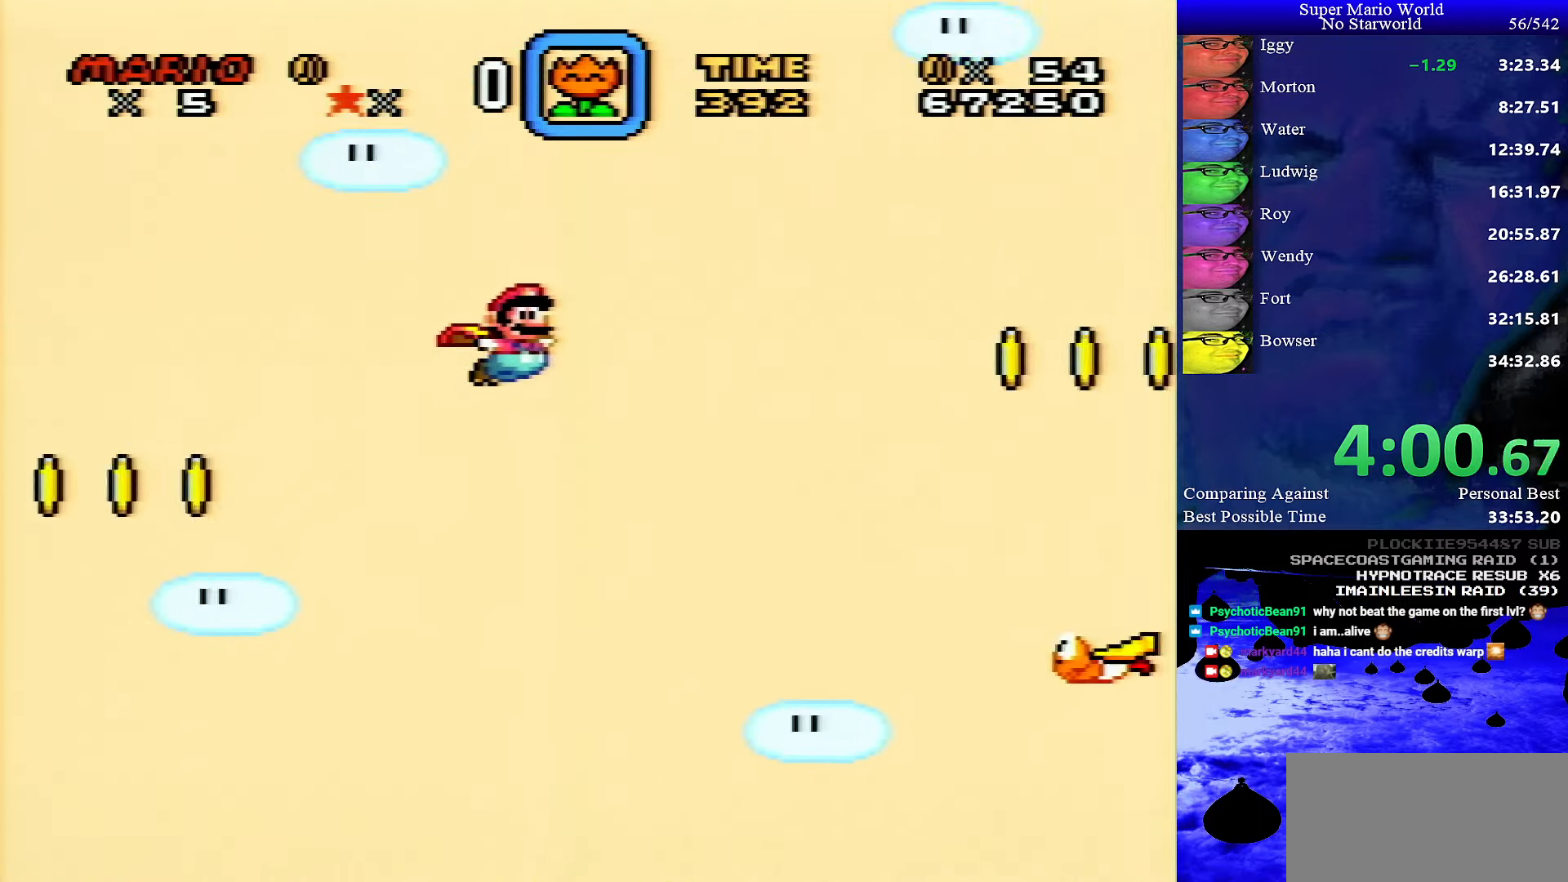
{"buttons": ["B", "Y", "DPAD_RIGHT"], "events": []}
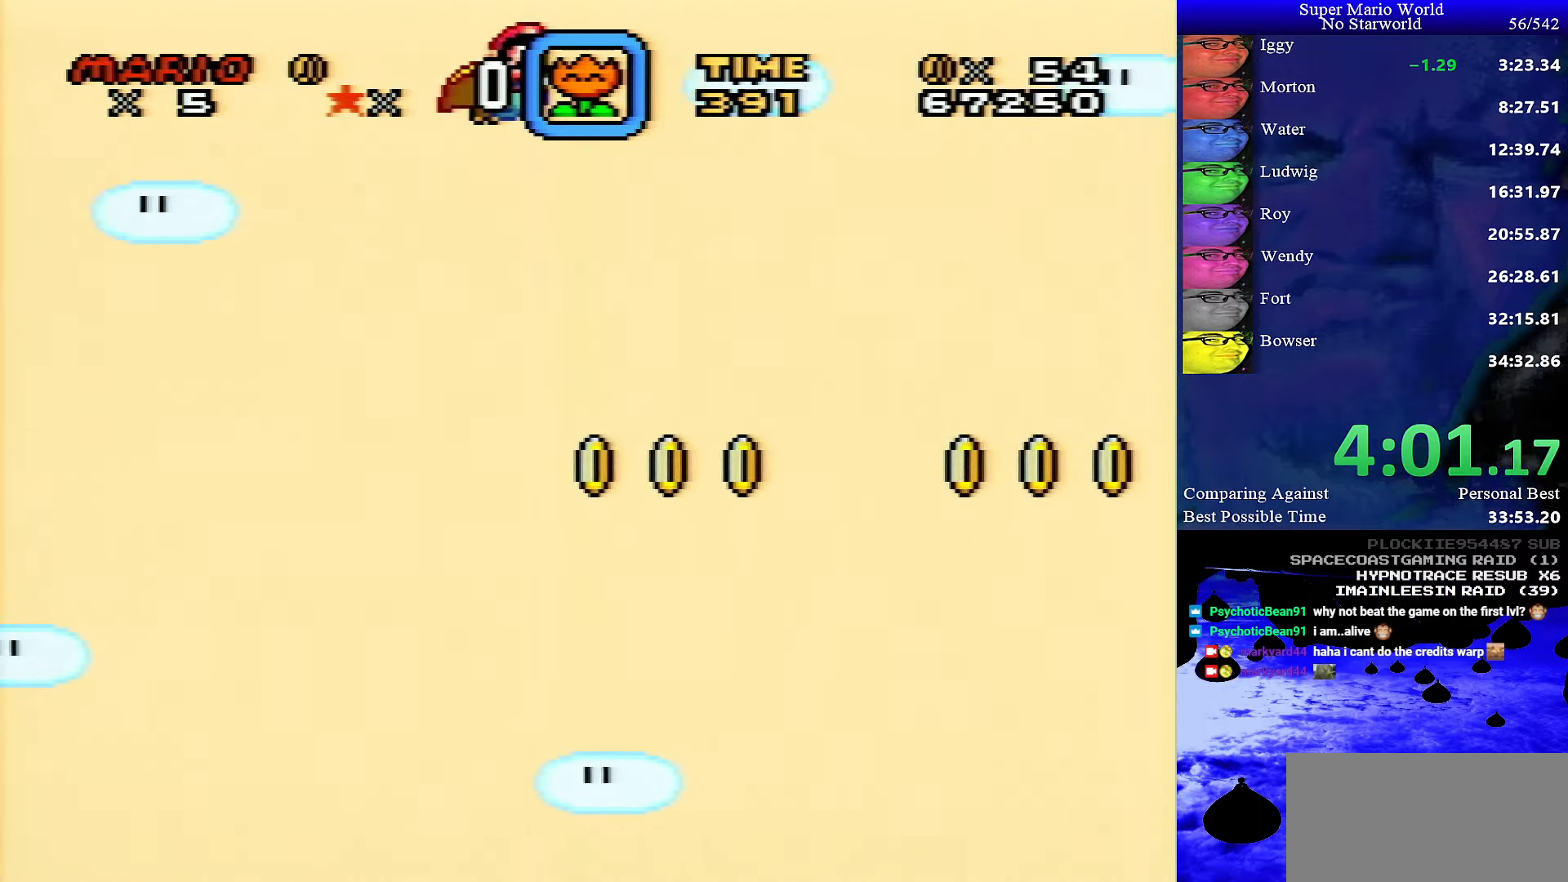
{"buttons": ["Y", "DPAD_LEFT"], "events": [[234, "B", "up"], [334, "DPAD_RIGHT", "up"], [417, "DPAD_LEFT", "down"]]}
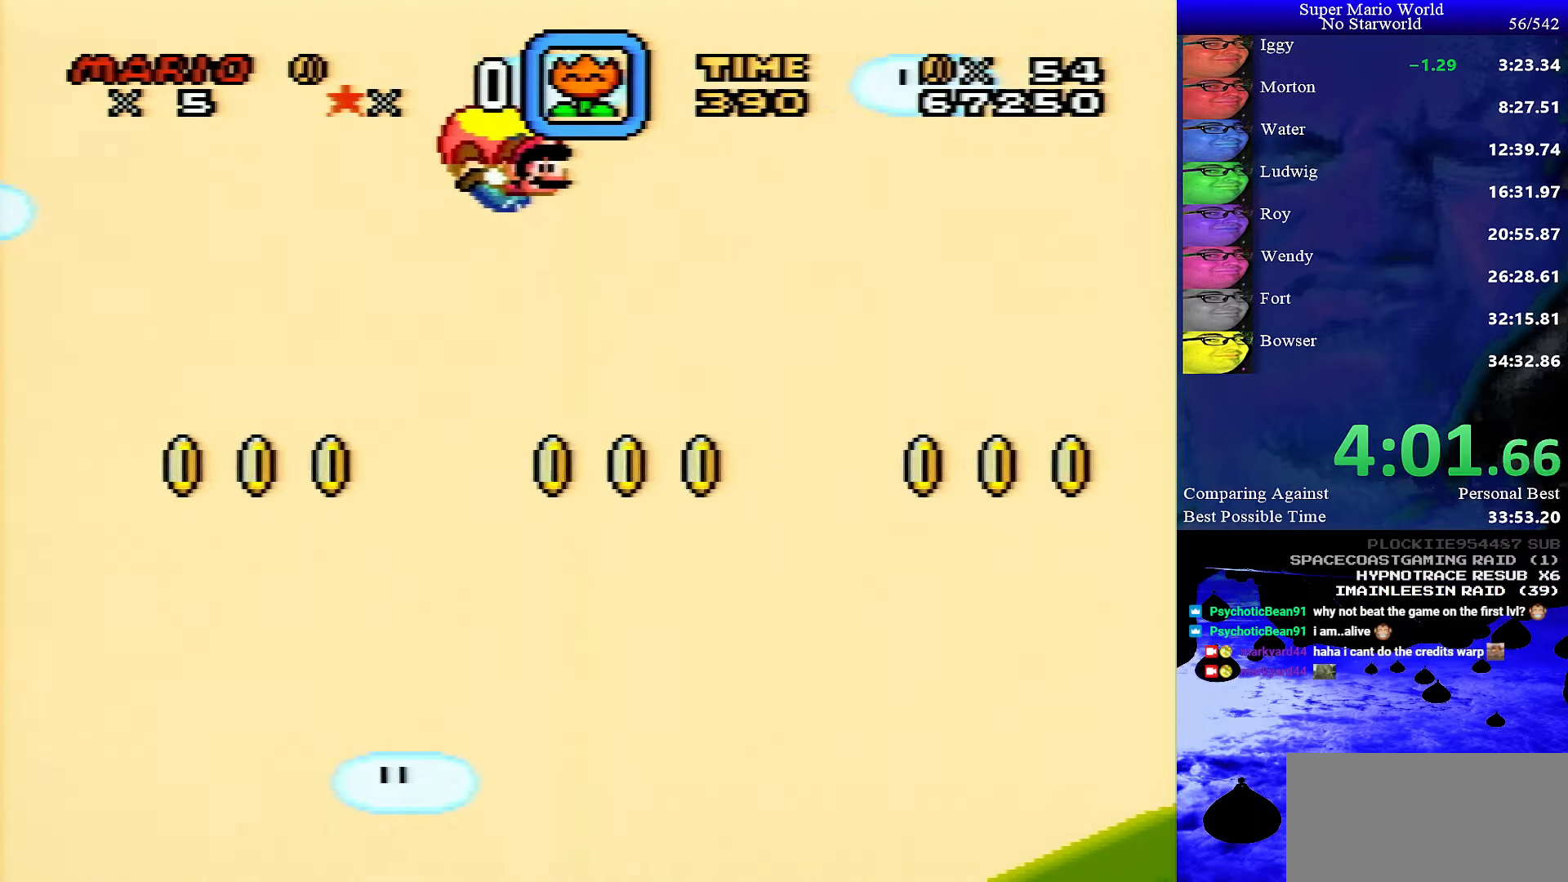
{"buttons": ["Y"], "events": [[184, "DPAD_LEFT", "up"]]}
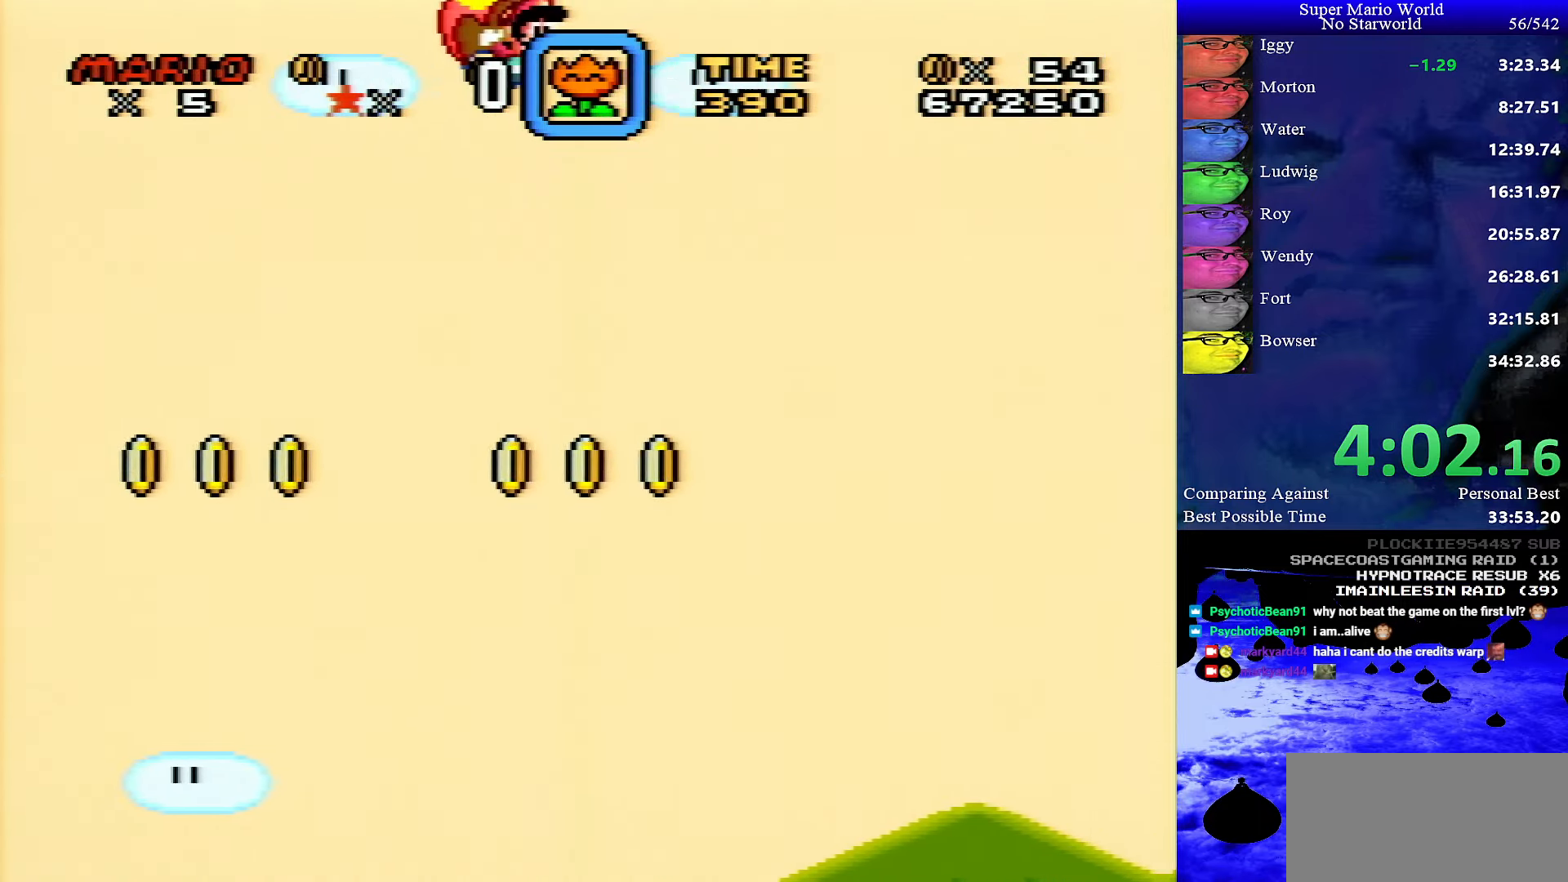
{"buttons": ["Y", "DPAD_LEFT"], "events": [[400, "DPAD_LEFT", "down"]]}
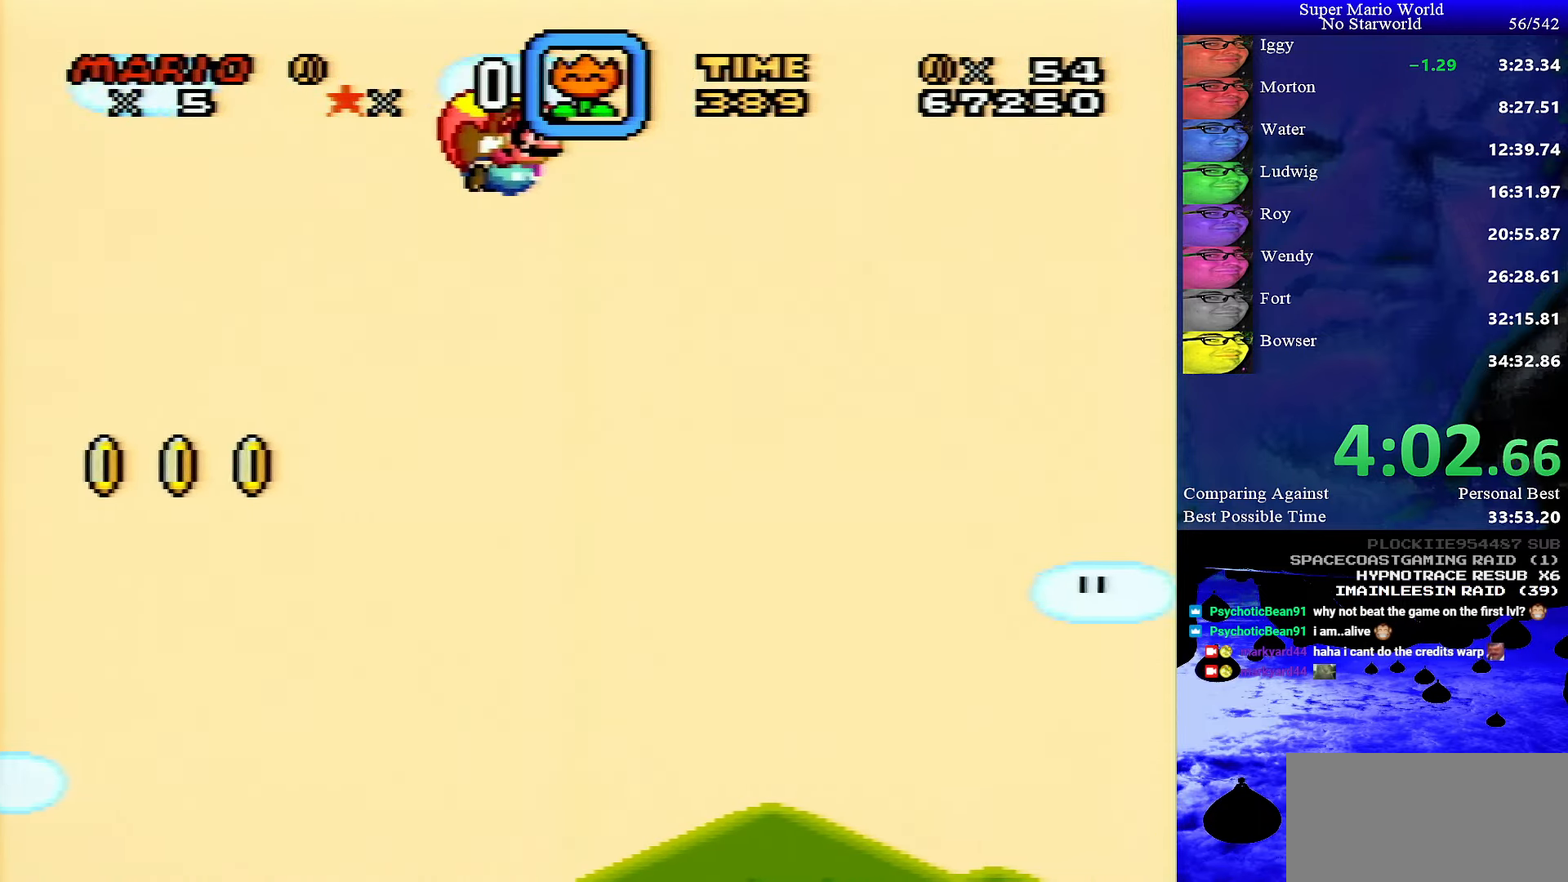
{"buttons": ["Y"], "events": [[100, "DPAD_LEFT", "up"]]}
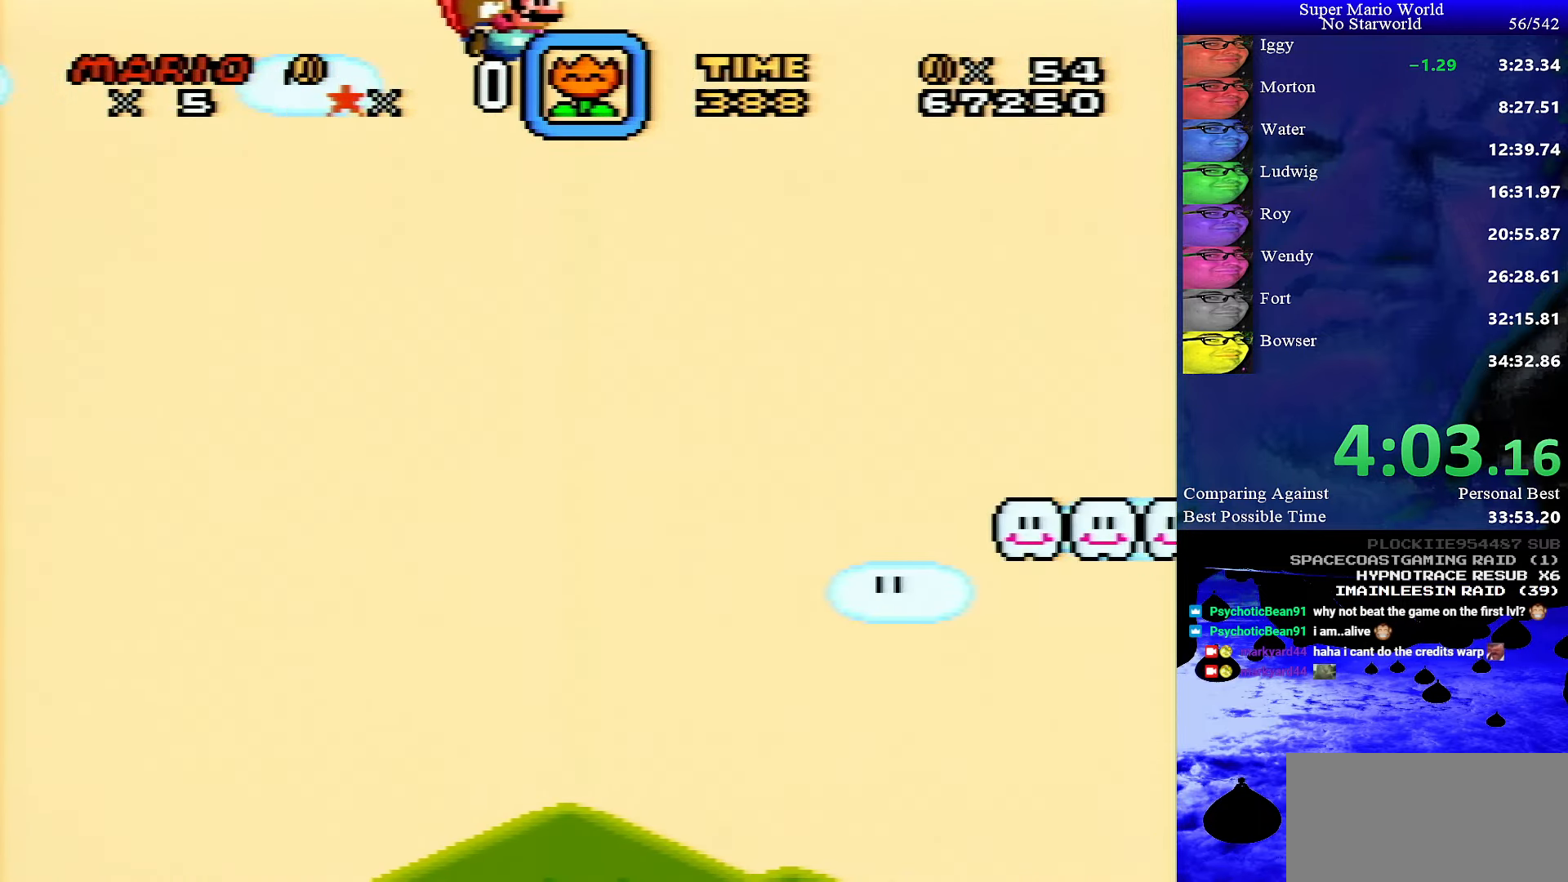
{"buttons": ["Y", "DPAD_LEFT"], "events": [[367, "DPAD_LEFT", "down"]]}
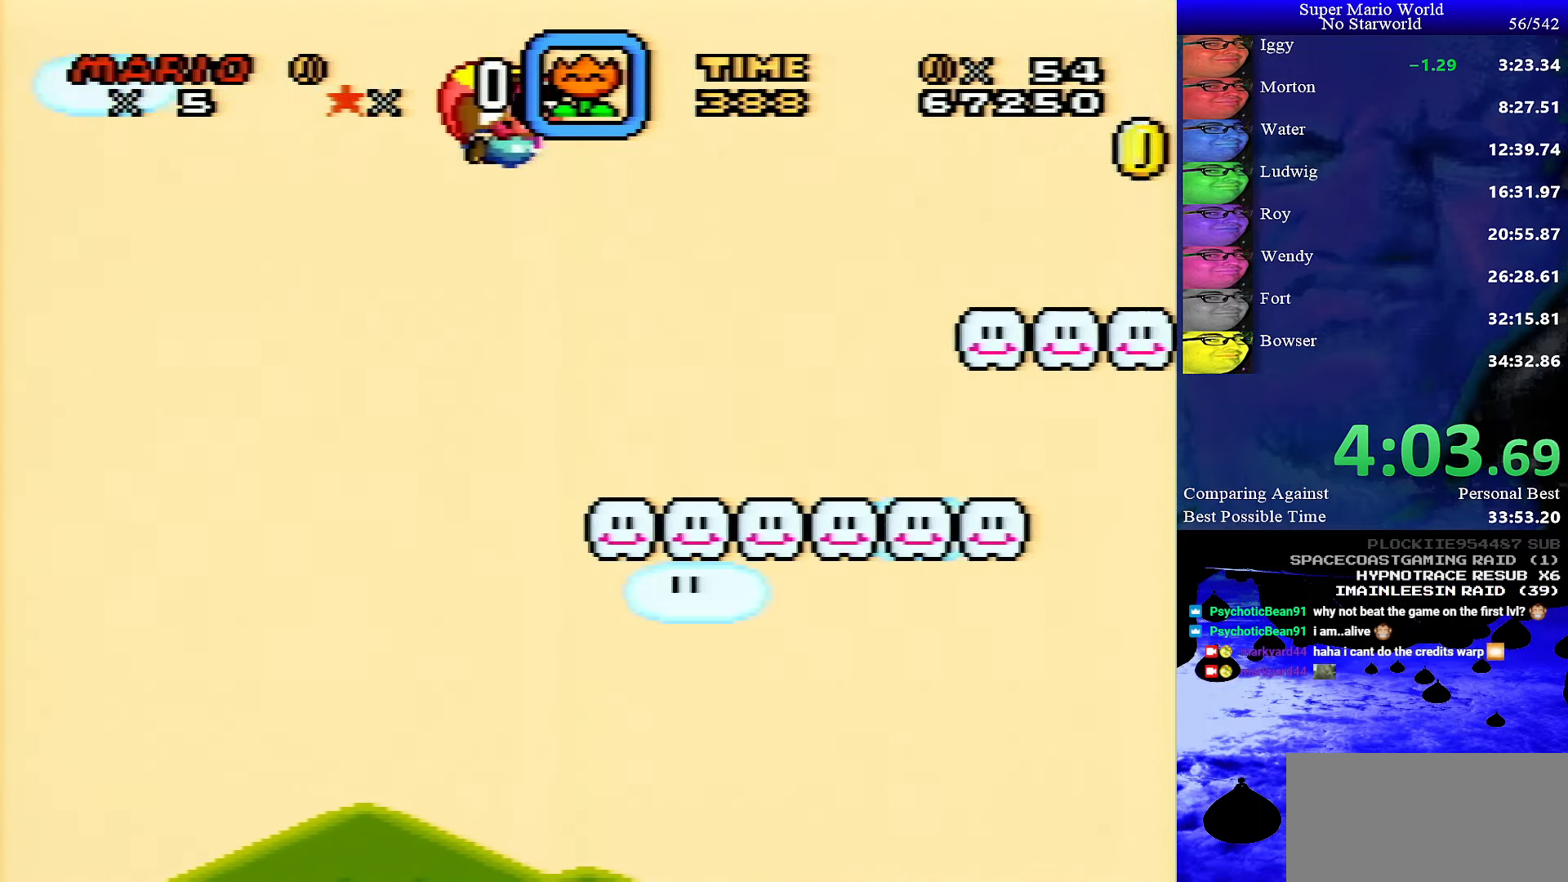
{"buttons": ["Y"], "events": [[84, "DPAD_LEFT", "up"], [184, "DPAD_RIGHT", "down"], [334, "DPAD_RIGHT", "up"]]}
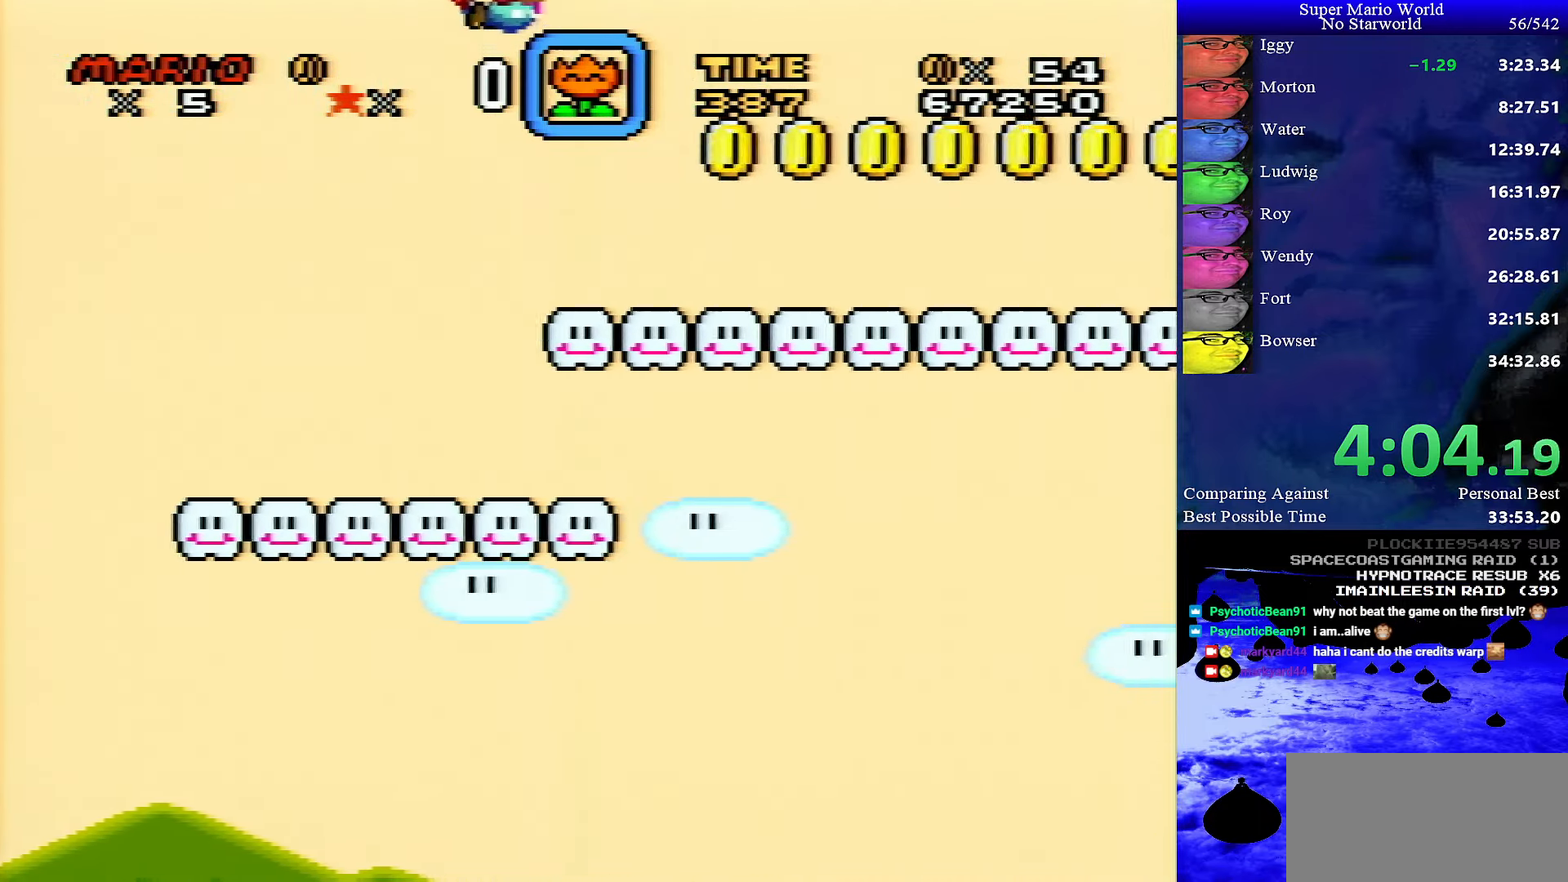
{"buttons": ["Y", "DPAD_LEFT"], "events": [[350, "DPAD_LEFT", "down"]]}
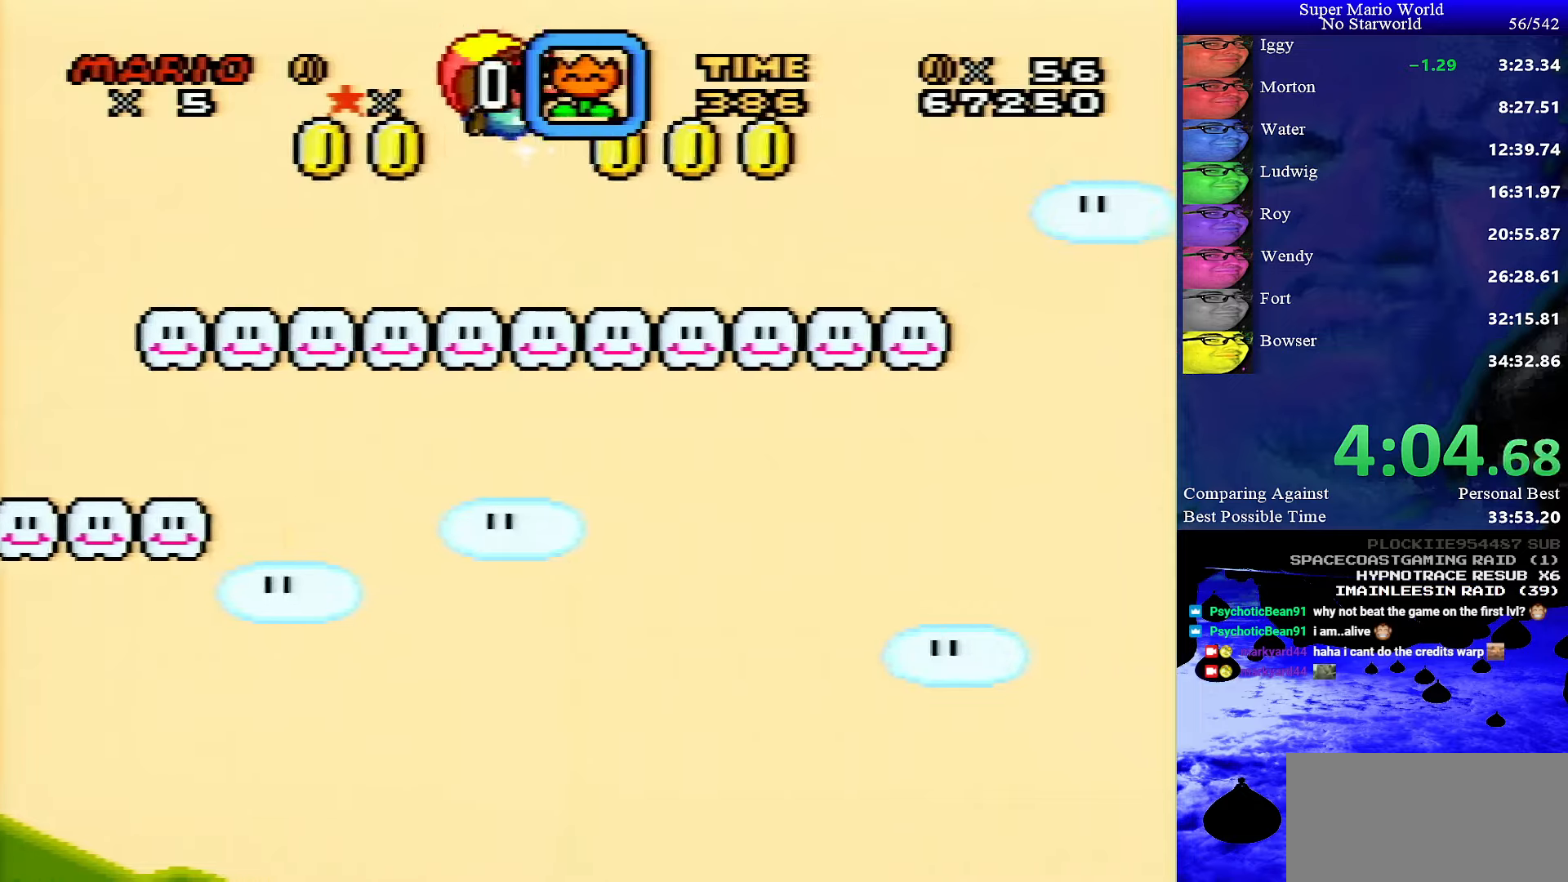
{"buttons": ["Y"], "events": [[16, "DPAD_LEFT", "up"], [116, "DPAD_RIGHT", "down"], [233, "DPAD_RIGHT", "up"]]}
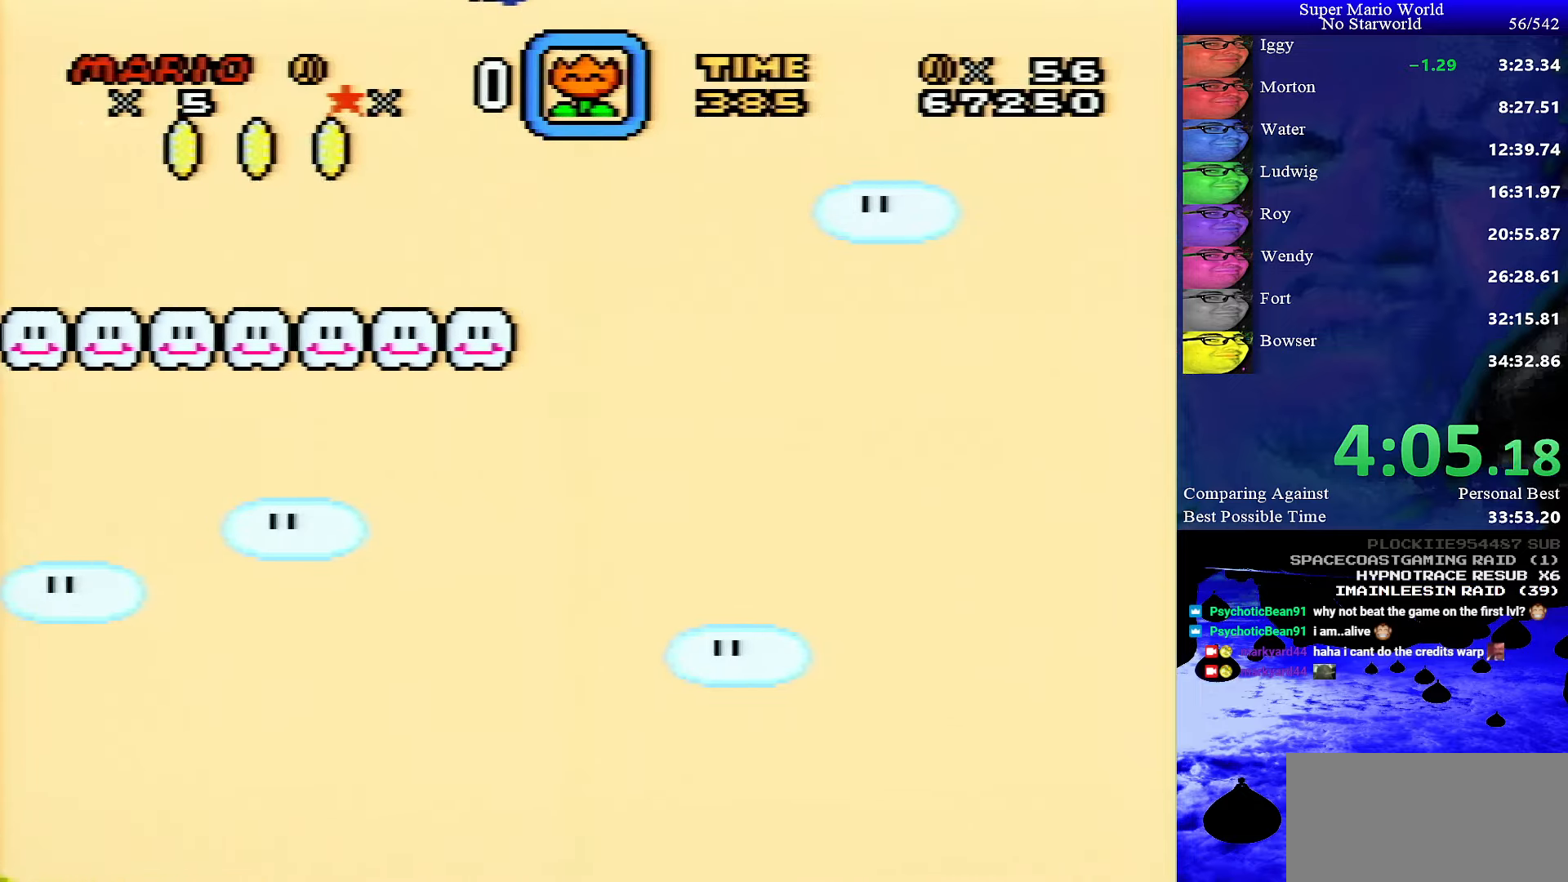
{"buttons": ["Y", "DPAD_LEFT"], "events": [[350, "DPAD_LEFT", "down"]]}
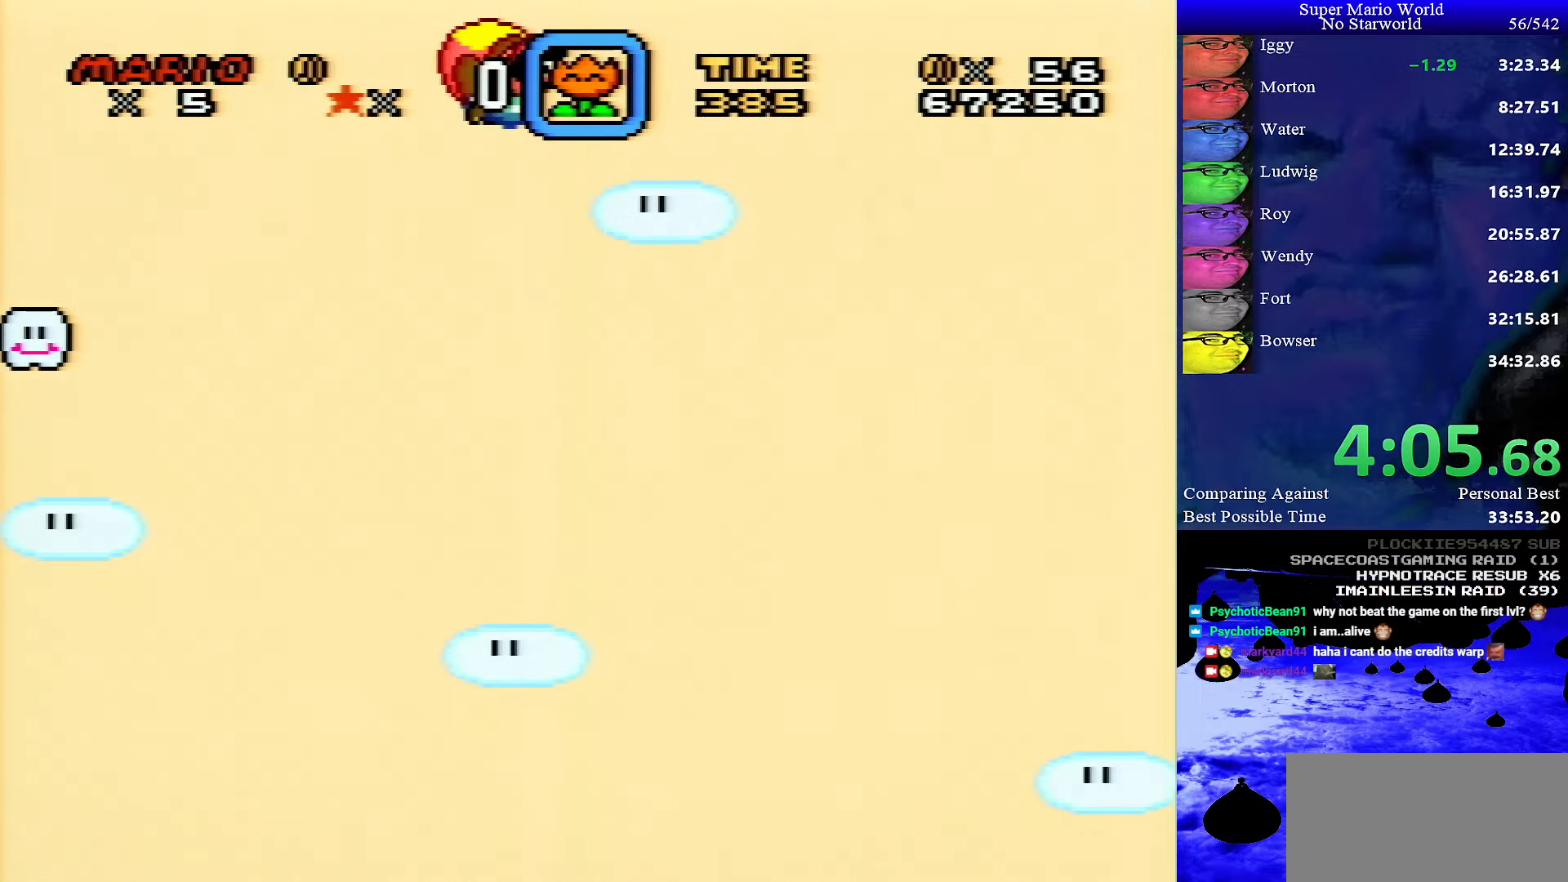
{"buttons": ["Y"], "events": [[50, "DPAD_LEFT", "up"]]}
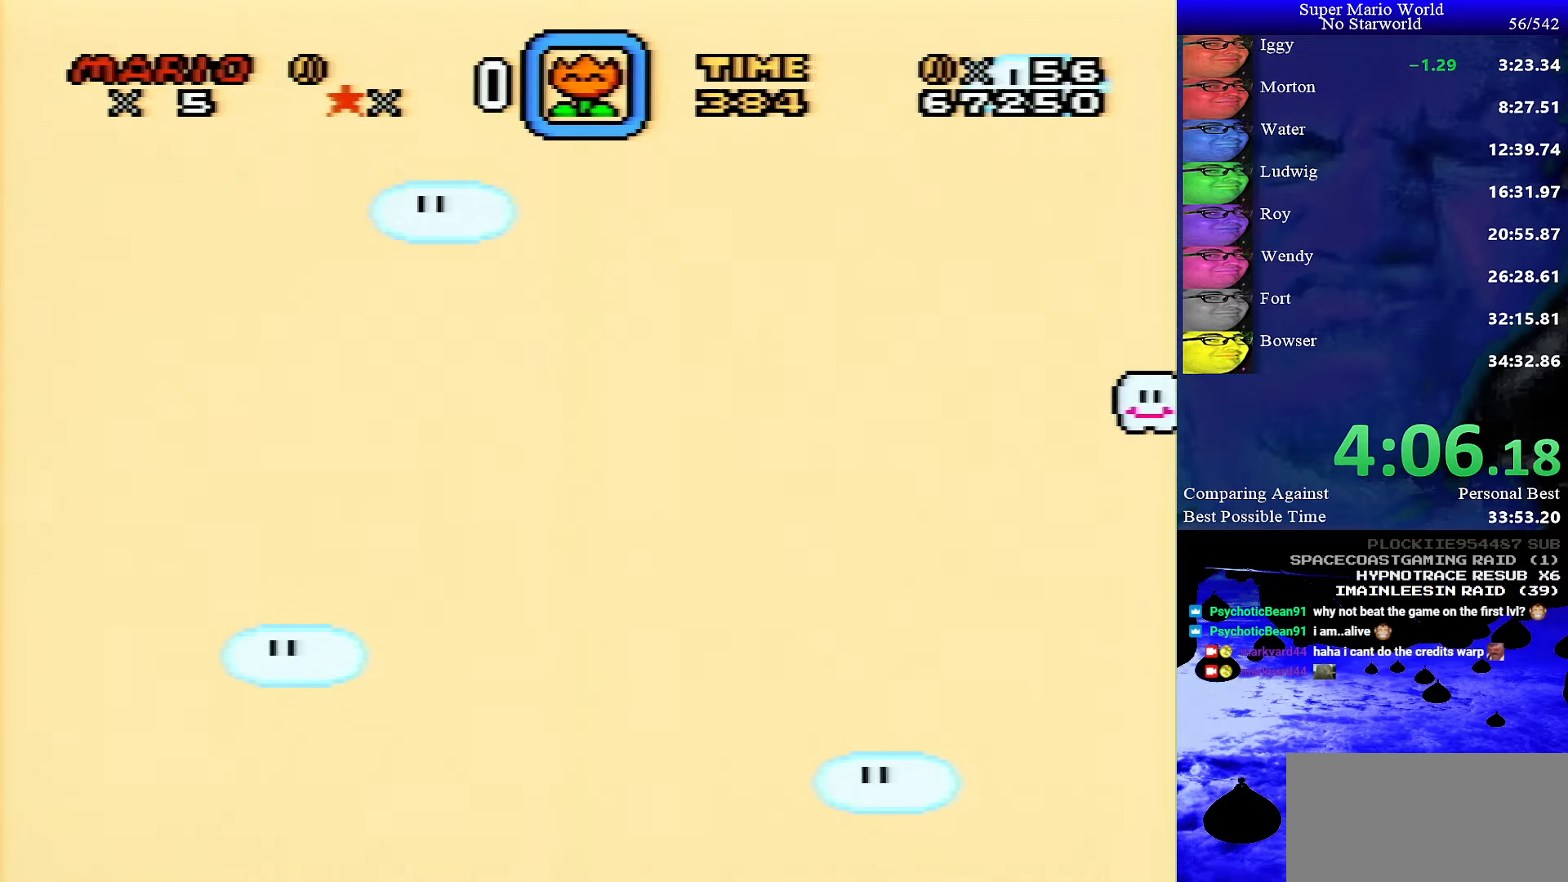
{"buttons": ["Y", "DPAD_LEFT"], "events": [[316, "DPAD_LEFT", "down"]]}